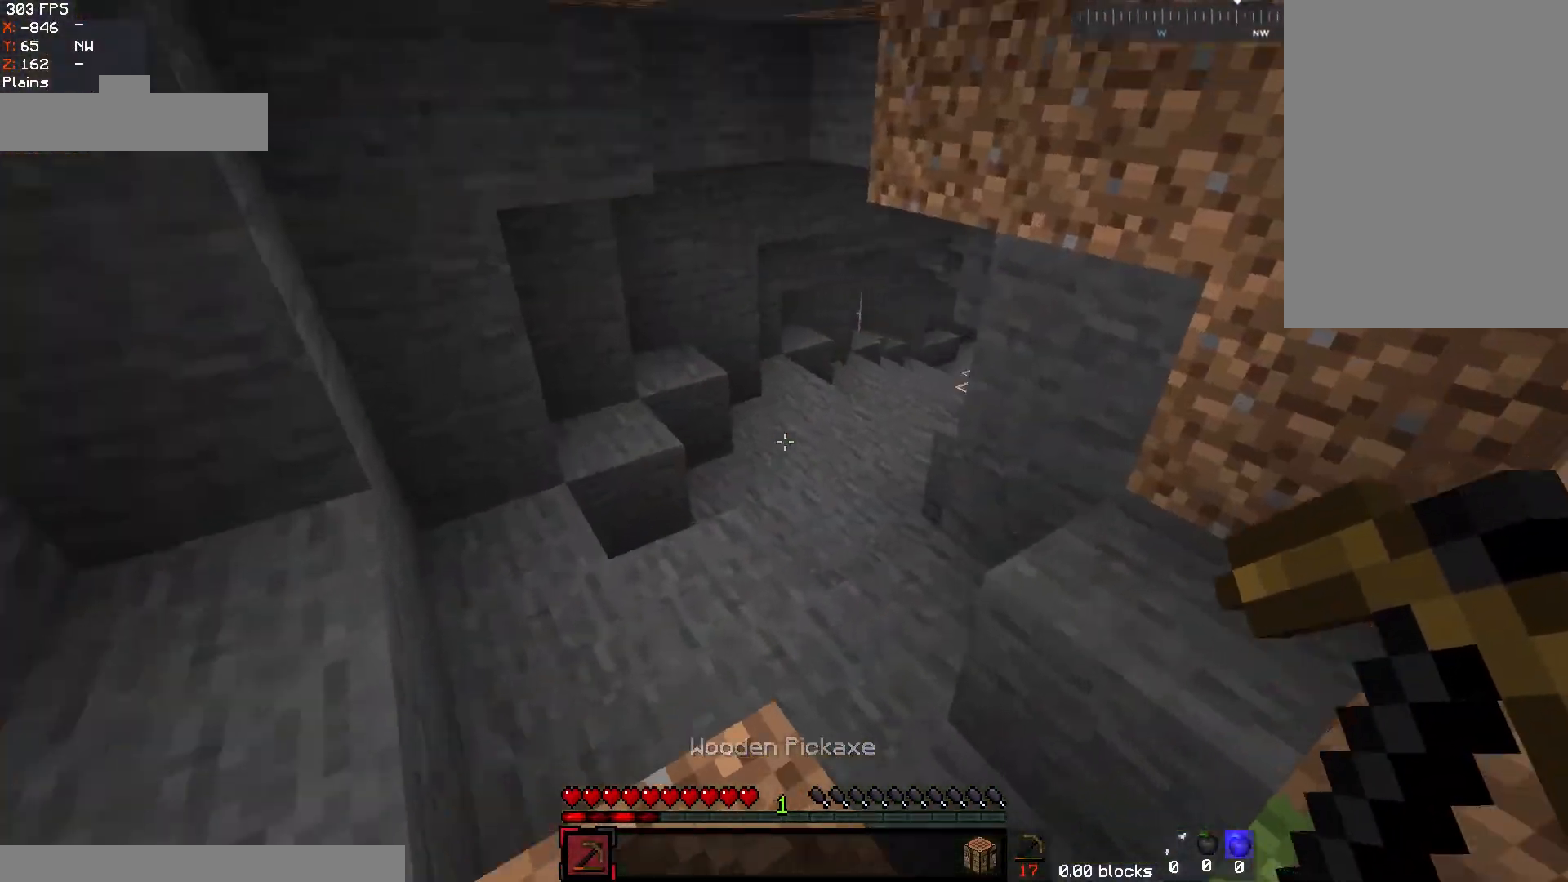
Gameplay with keyboard and mouse; each line is a JSON object with the keys and mouse buttons held at the frame after it. "events" lists presses ("down") and releases ("up") of "a", "d", "s", "space", "w", "mouse_left" and "mouse_right" between this image and that frame as [ms after this image, input, new state], when the widget could be followed in between. "mouse_left", "mouse_right" = the "left", "right" buttons of the "mouse" list. No other keys are recorded. Fast repeated clicks can show as one long hold. Mouse movement is not recorded.
{"keys": ["w"], "mouse": [], "events": [[183, "a", "up"]]}
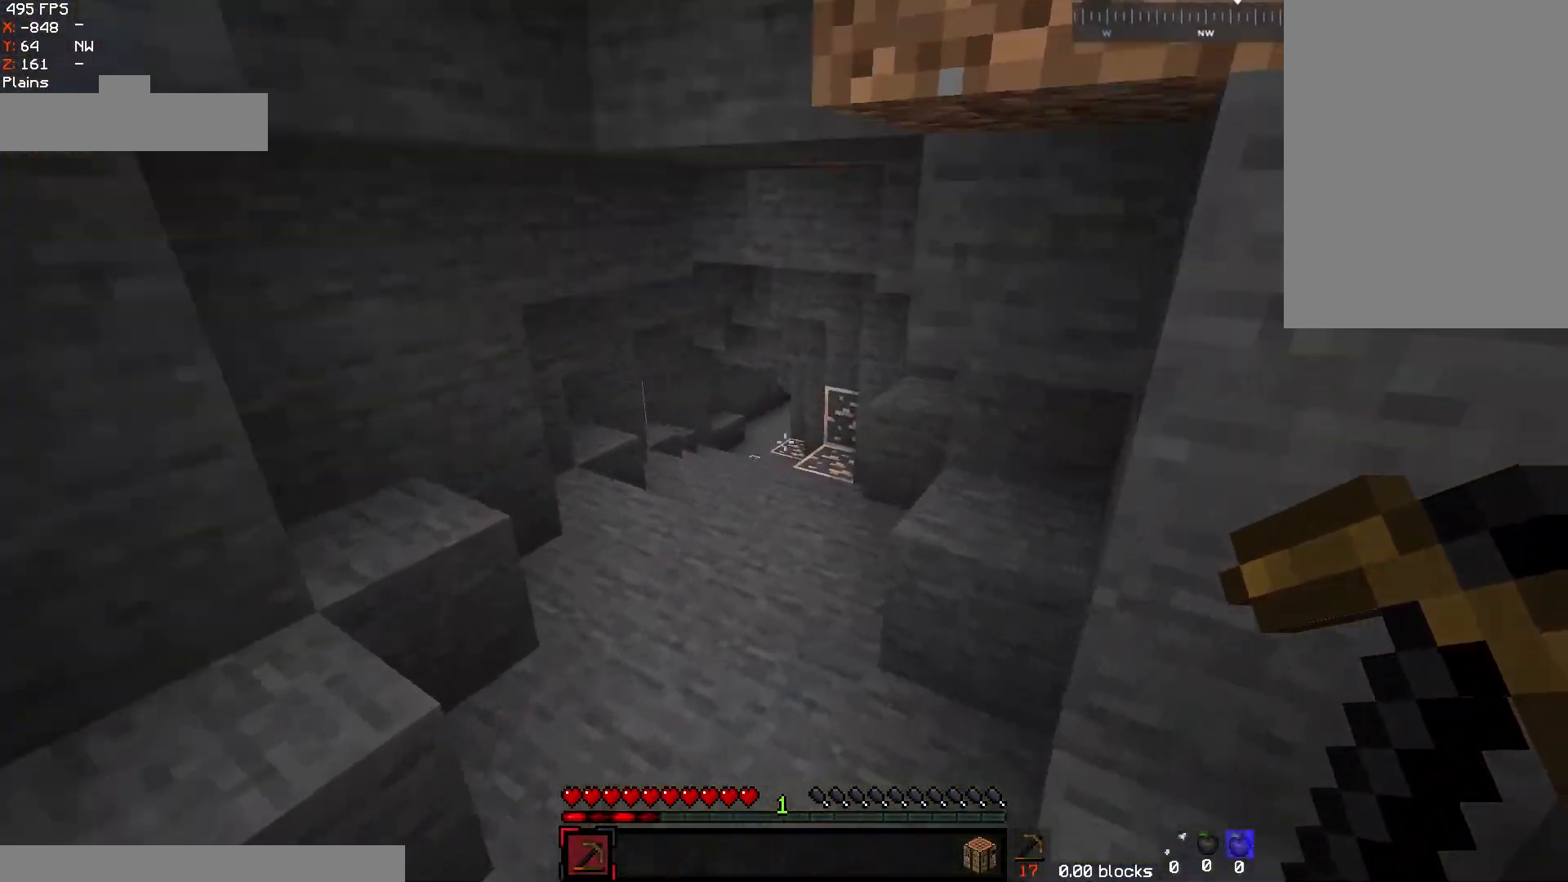
{"keys": ["a", "w"], "mouse": [], "events": [[83, "a", "down"], [267, "a", "up"], [483, "a", "down"]]}
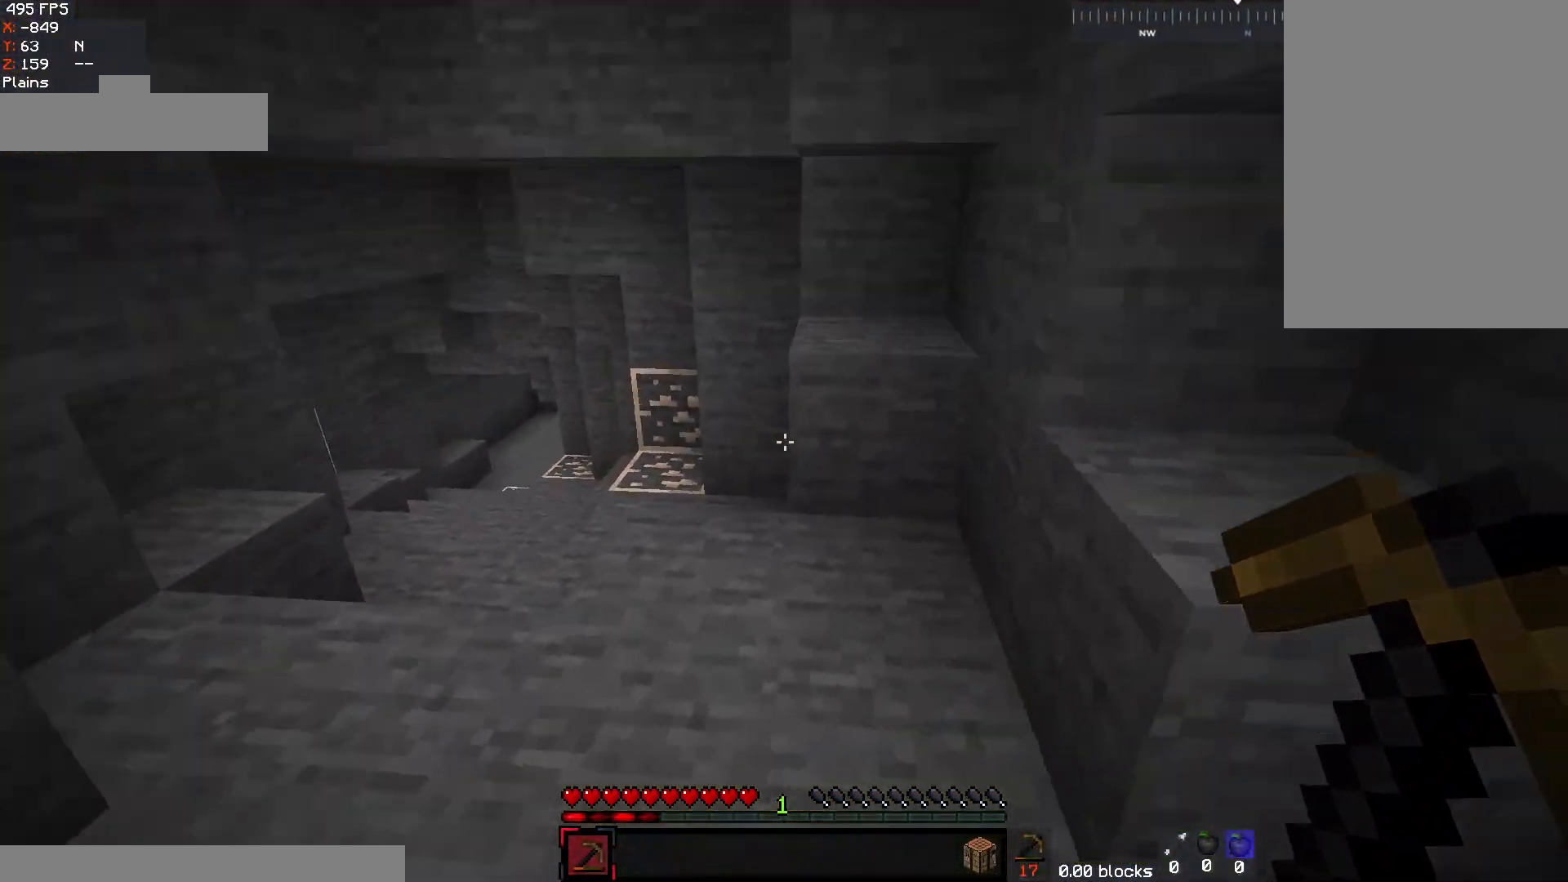
{"keys": [], "mouse": ["left"], "events": [[67, "mouse_left", "down"], [150, "a", "up"], [233, "w", "up"]]}
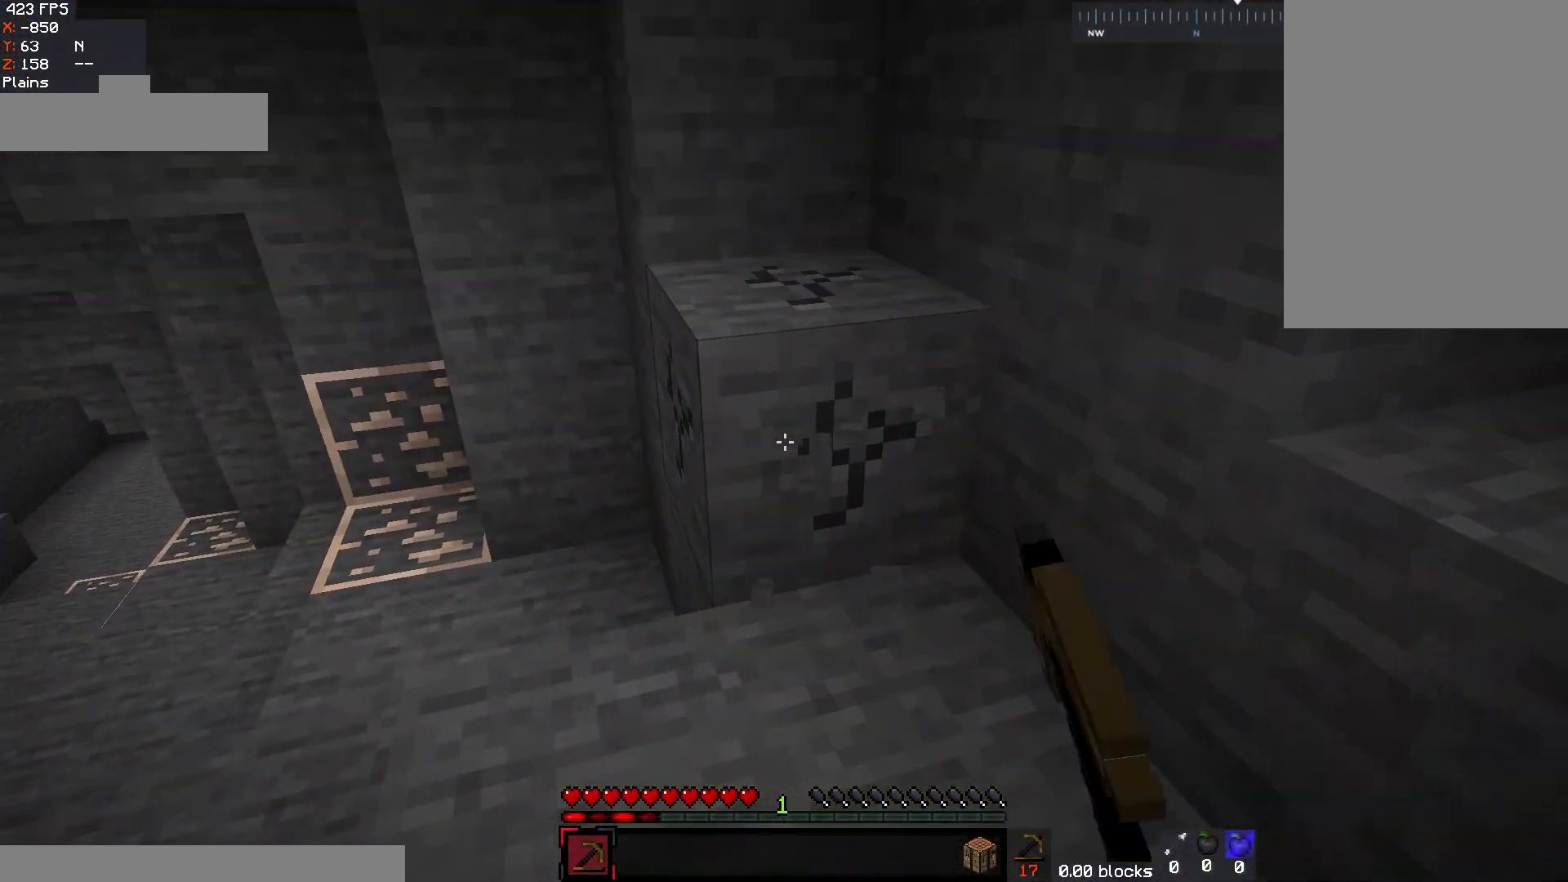
{"keys": ["w"], "mouse": ["left"], "events": [[133, "w", "down"]]}
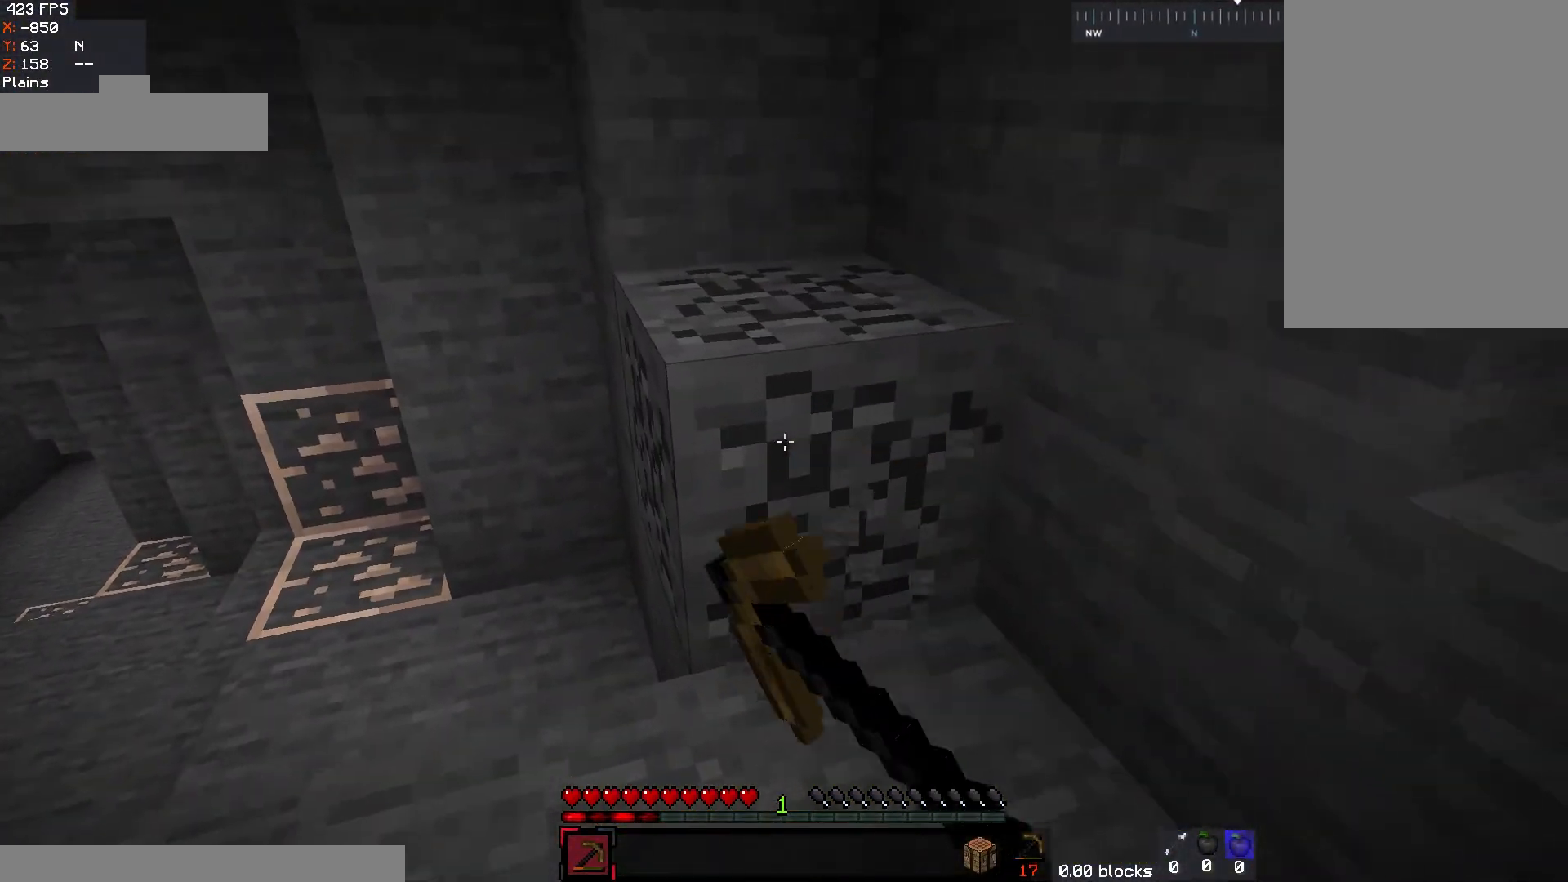
{"keys": ["w"], "mouse": ["left"], "events": []}
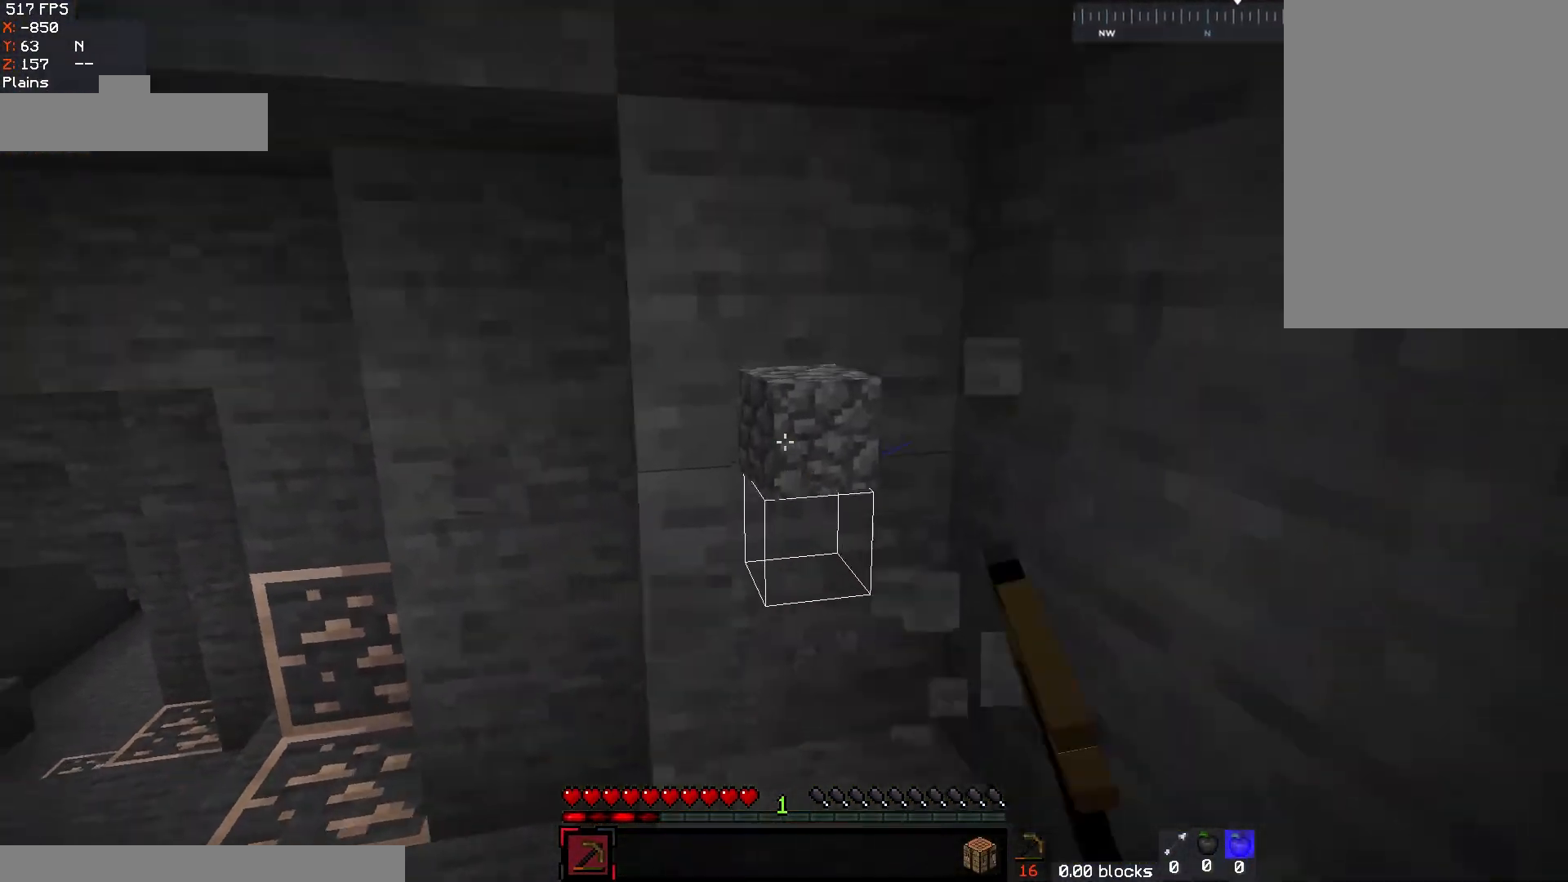
{"keys": ["w"], "mouse": ["left"], "events": []}
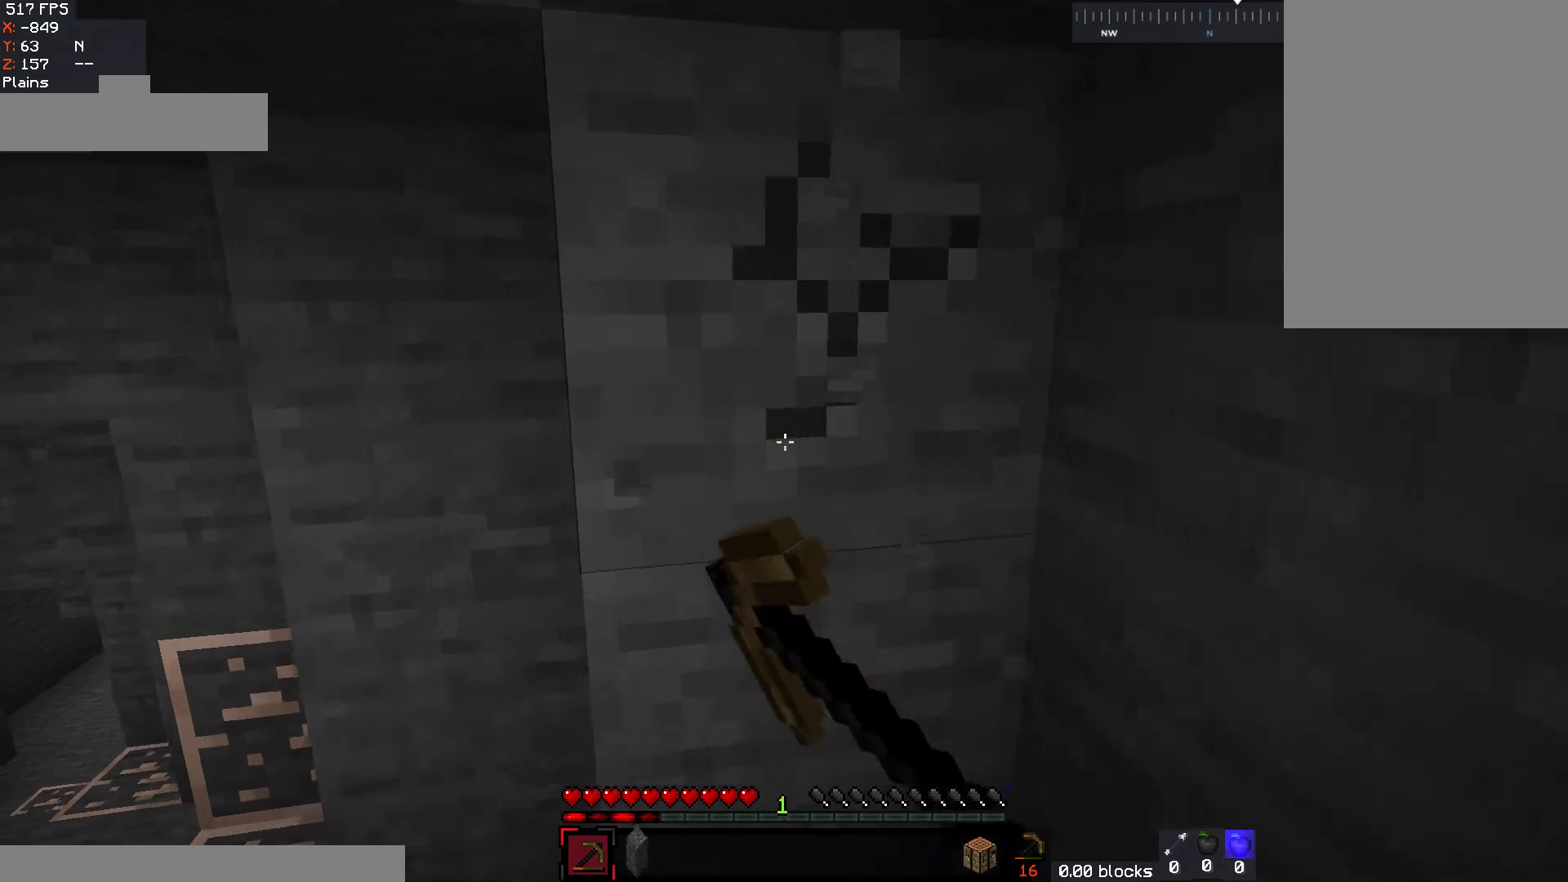
{"keys": ["a", "w"], "mouse": ["left"], "events": [[83, "w", "up"], [317, "w", "down"], [450, "a", "down"]]}
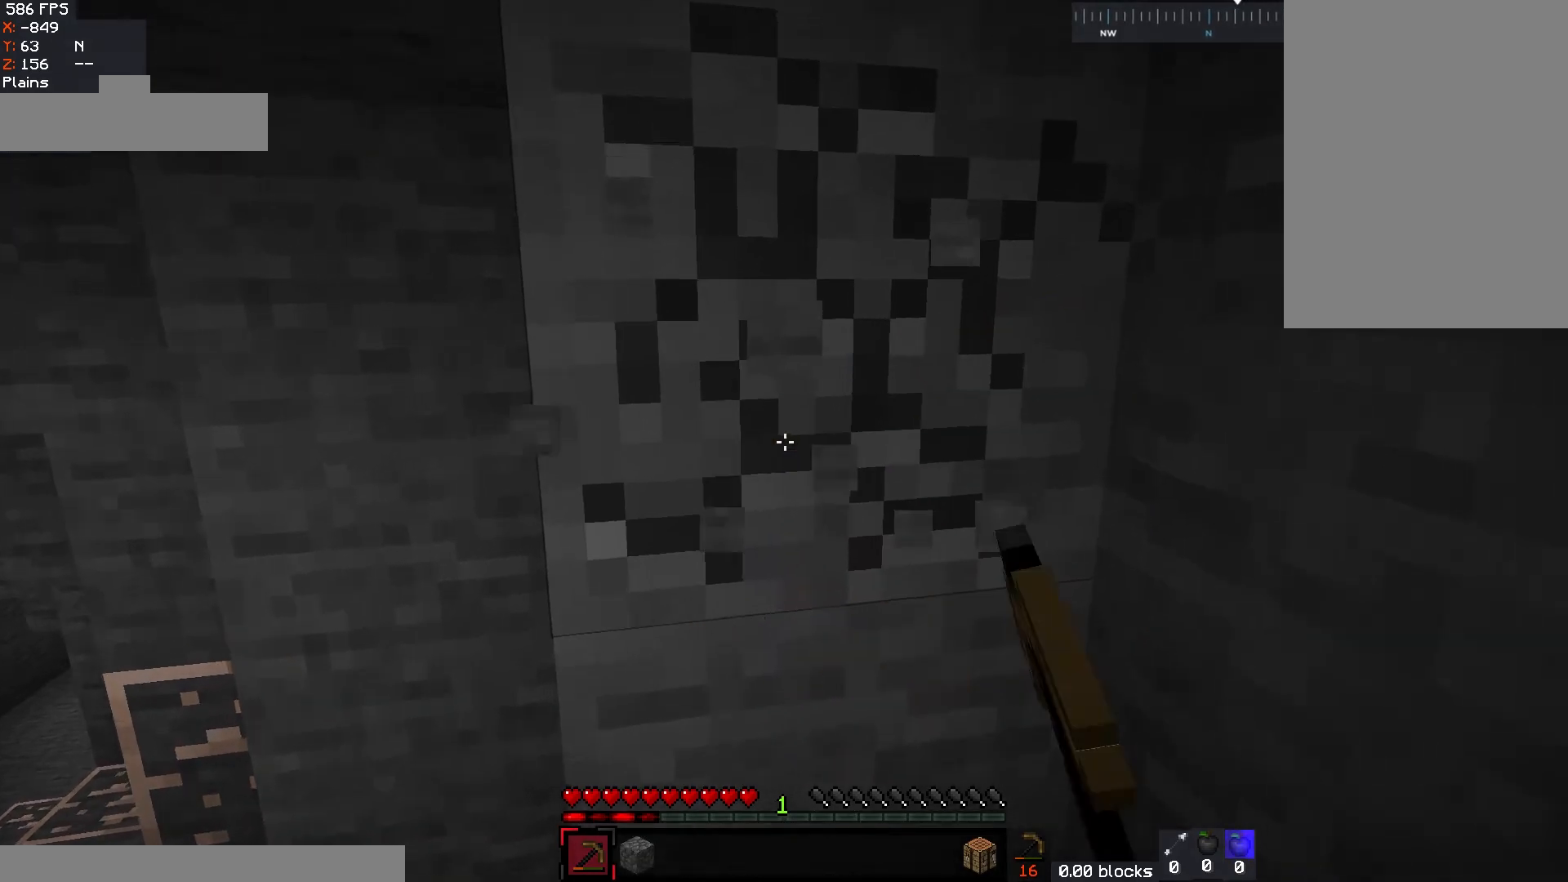
{"keys": ["w"], "mouse": ["left"], "events": [[467, "a", "up"]]}
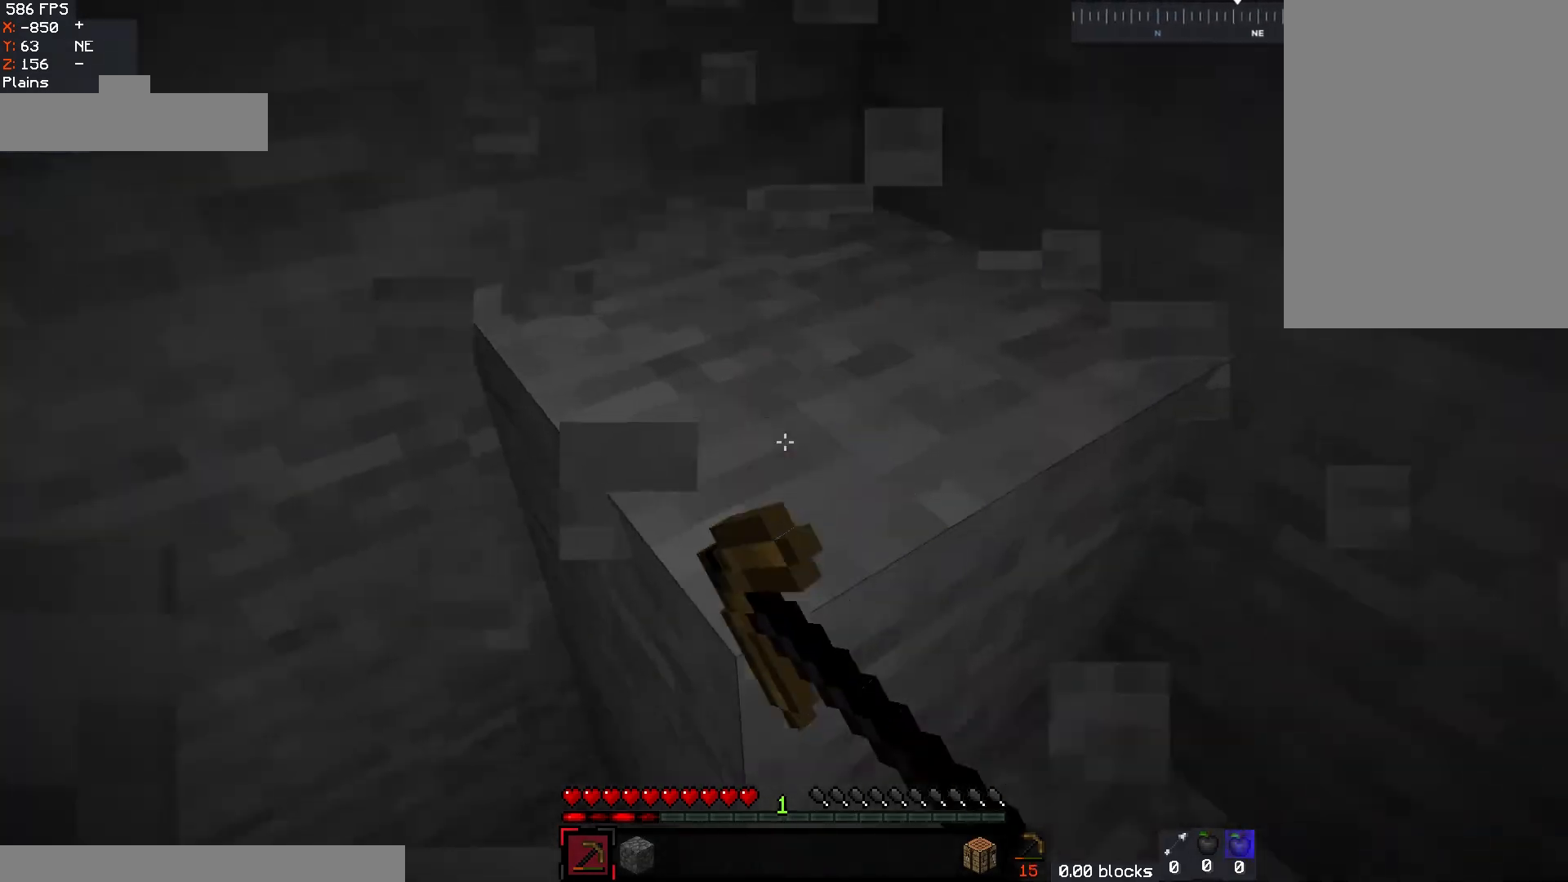
{"keys": ["d", "w"], "mouse": ["left"], "events": [[17, "w", "up"], [483, "d", "down"], [500, "w", "down"]]}
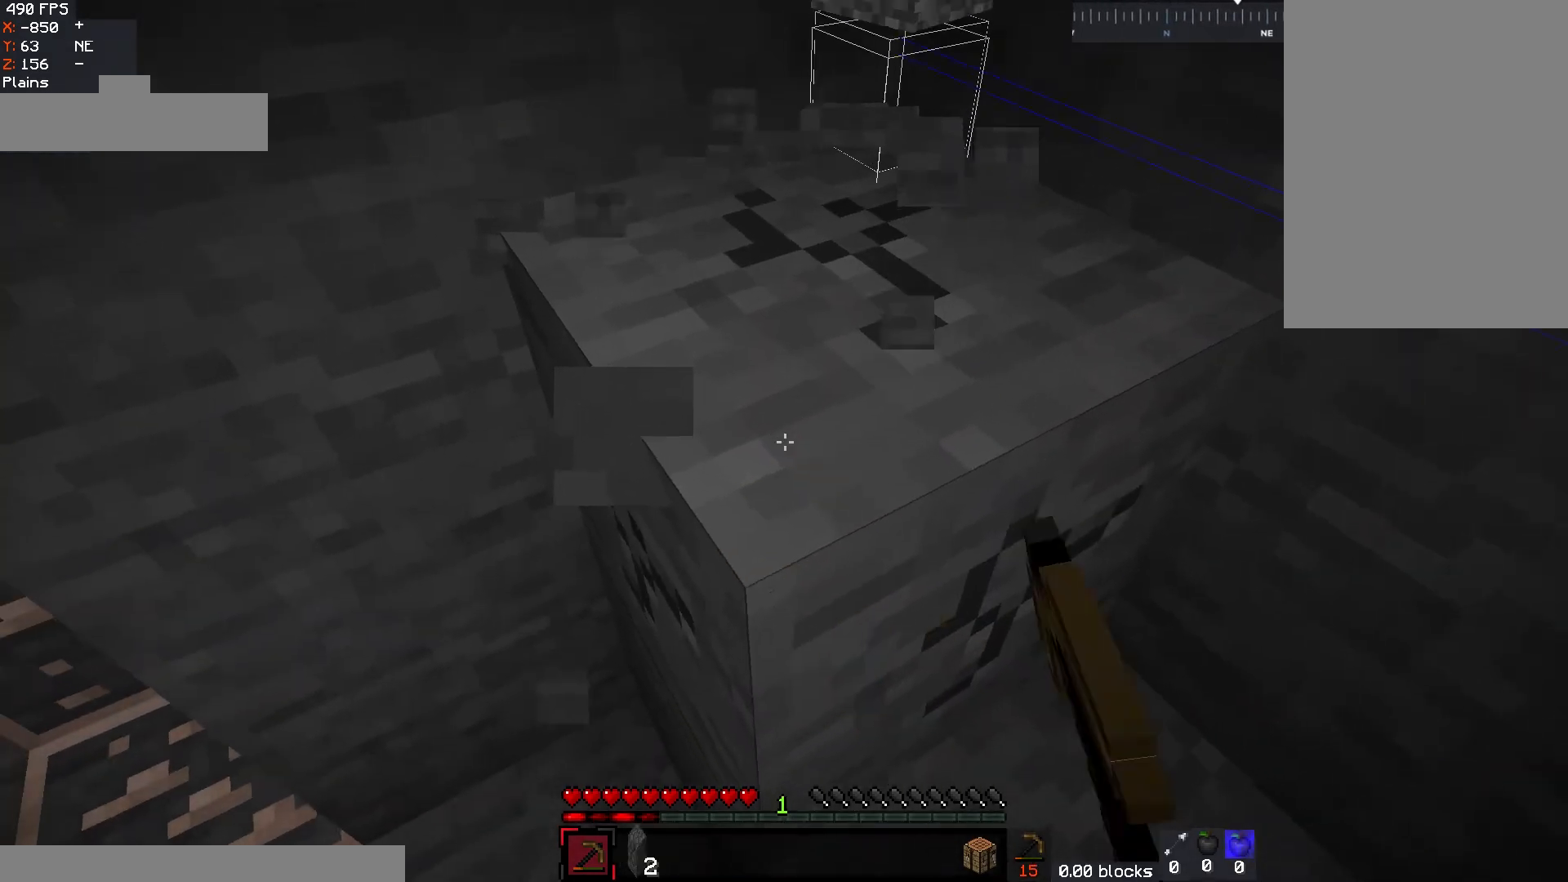
{"keys": ["w"], "mouse": ["left"], "events": [[183, "d", "up"], [183, "w", "up"], [383, "w", "down"]]}
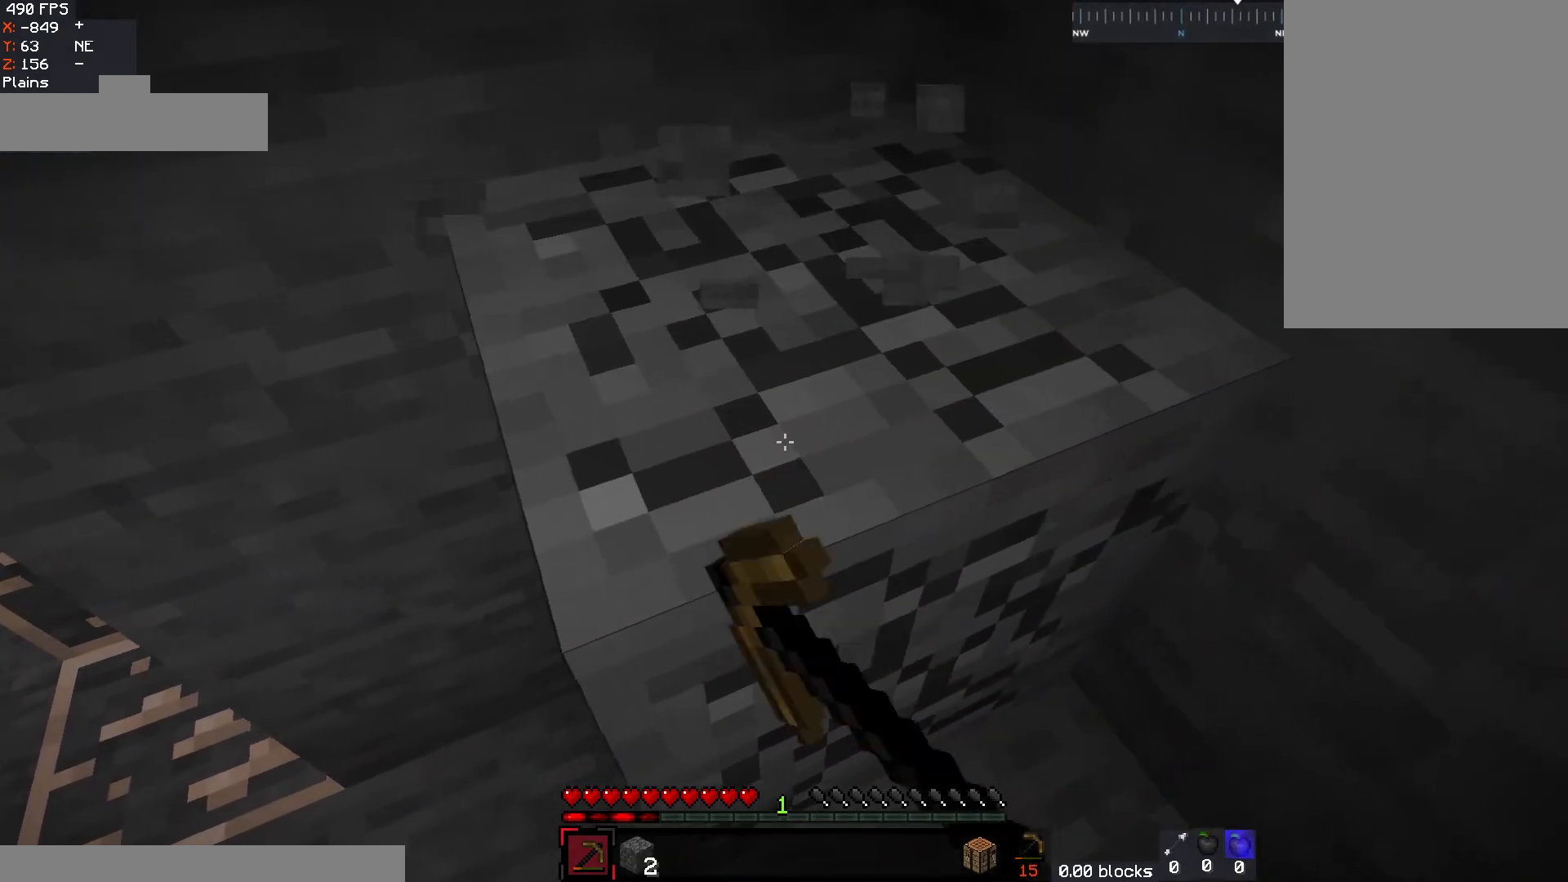
{"keys": [], "mouse": [], "events": [[400, "w", "up"], [467, "mouse_left", "up"]]}
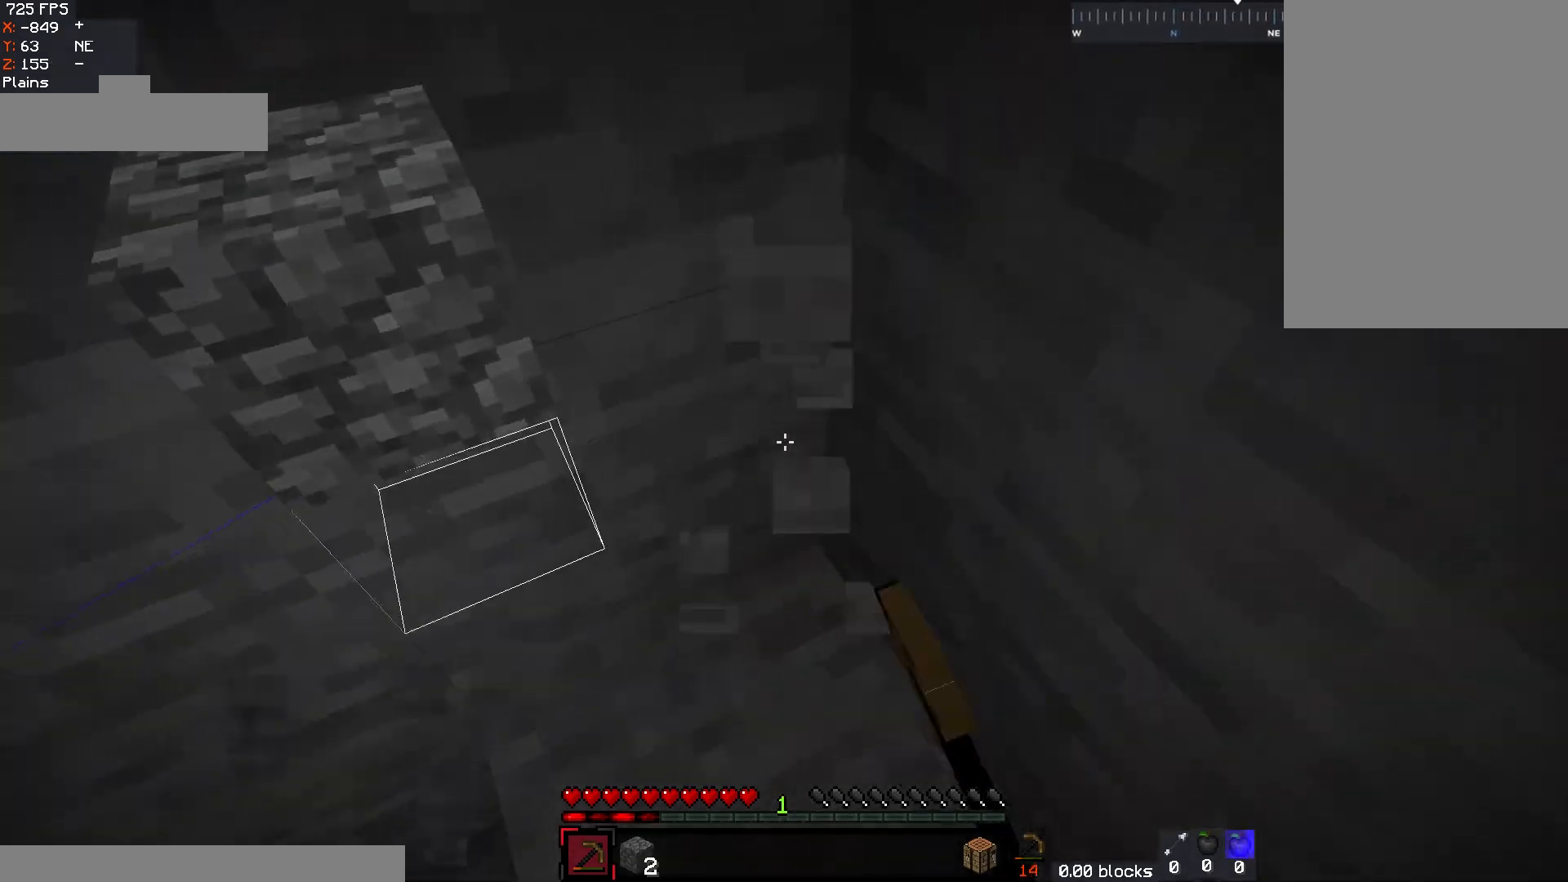
{"keys": ["a", "w"], "mouse": [], "events": [[217, "a", "down"], [400, "w", "down"]]}
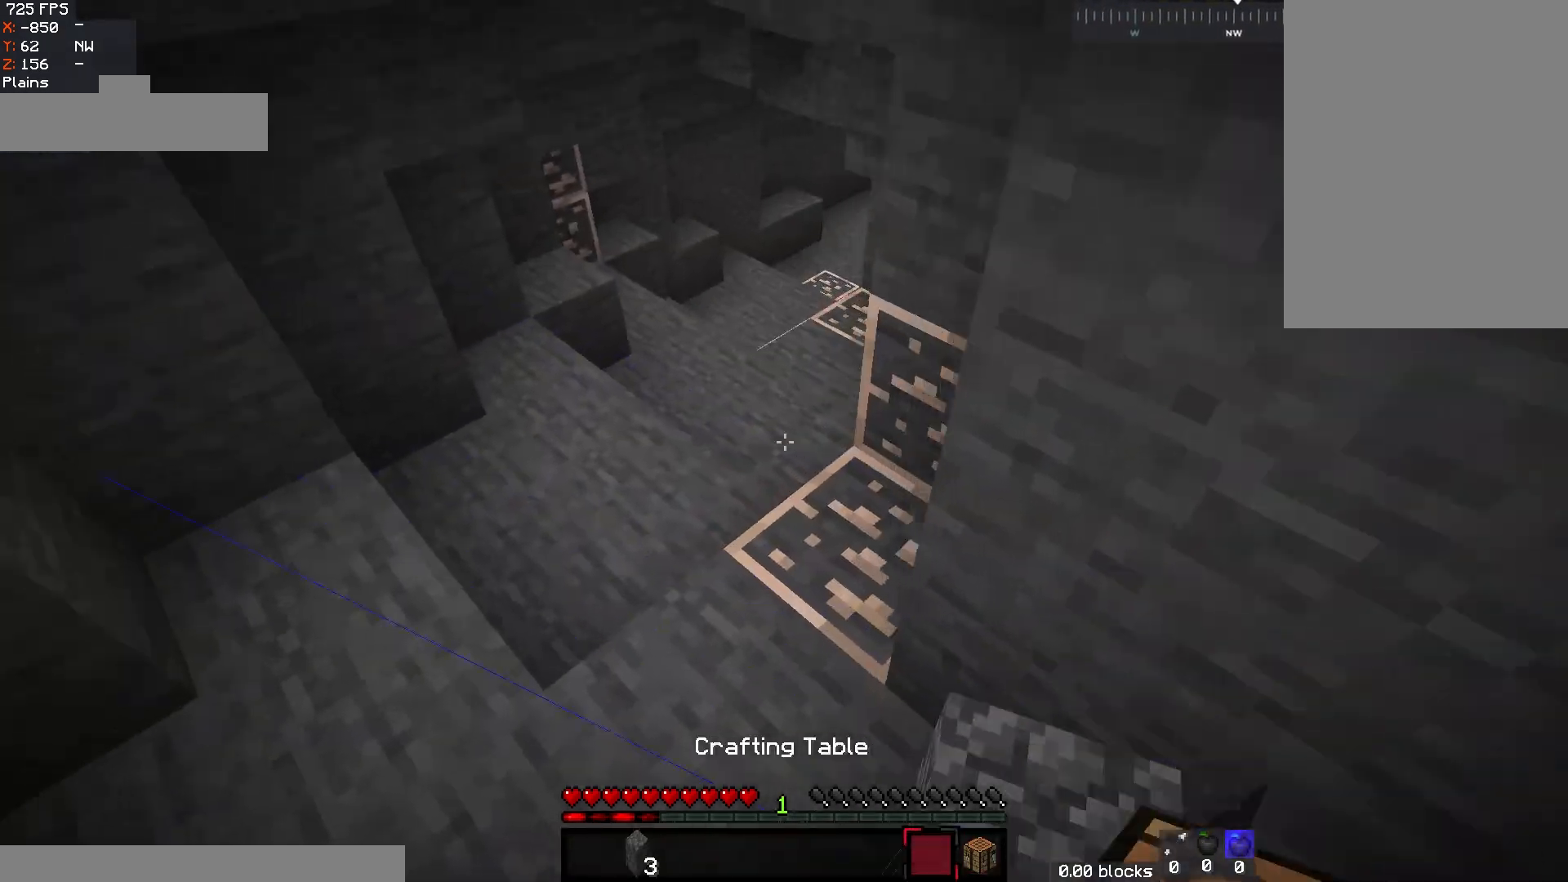
{"keys": ["w"], "mouse": [], "events": [[283, "a", "up"]]}
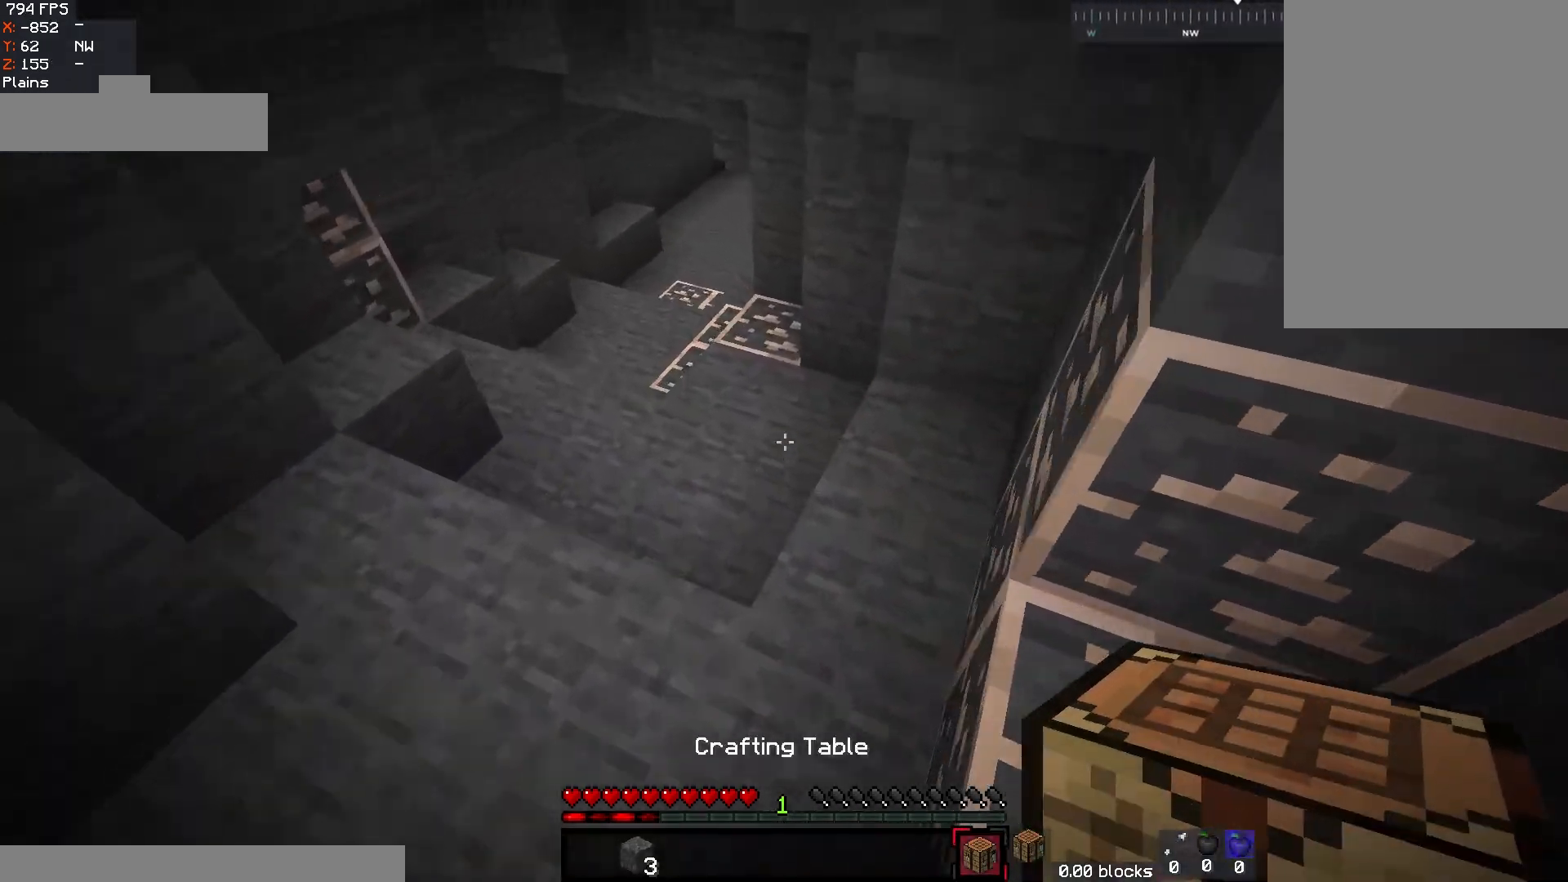
{"keys": [], "mouse": ["right"], "events": [[200, "w", "up"], [300, "mouse_right", "down"]]}
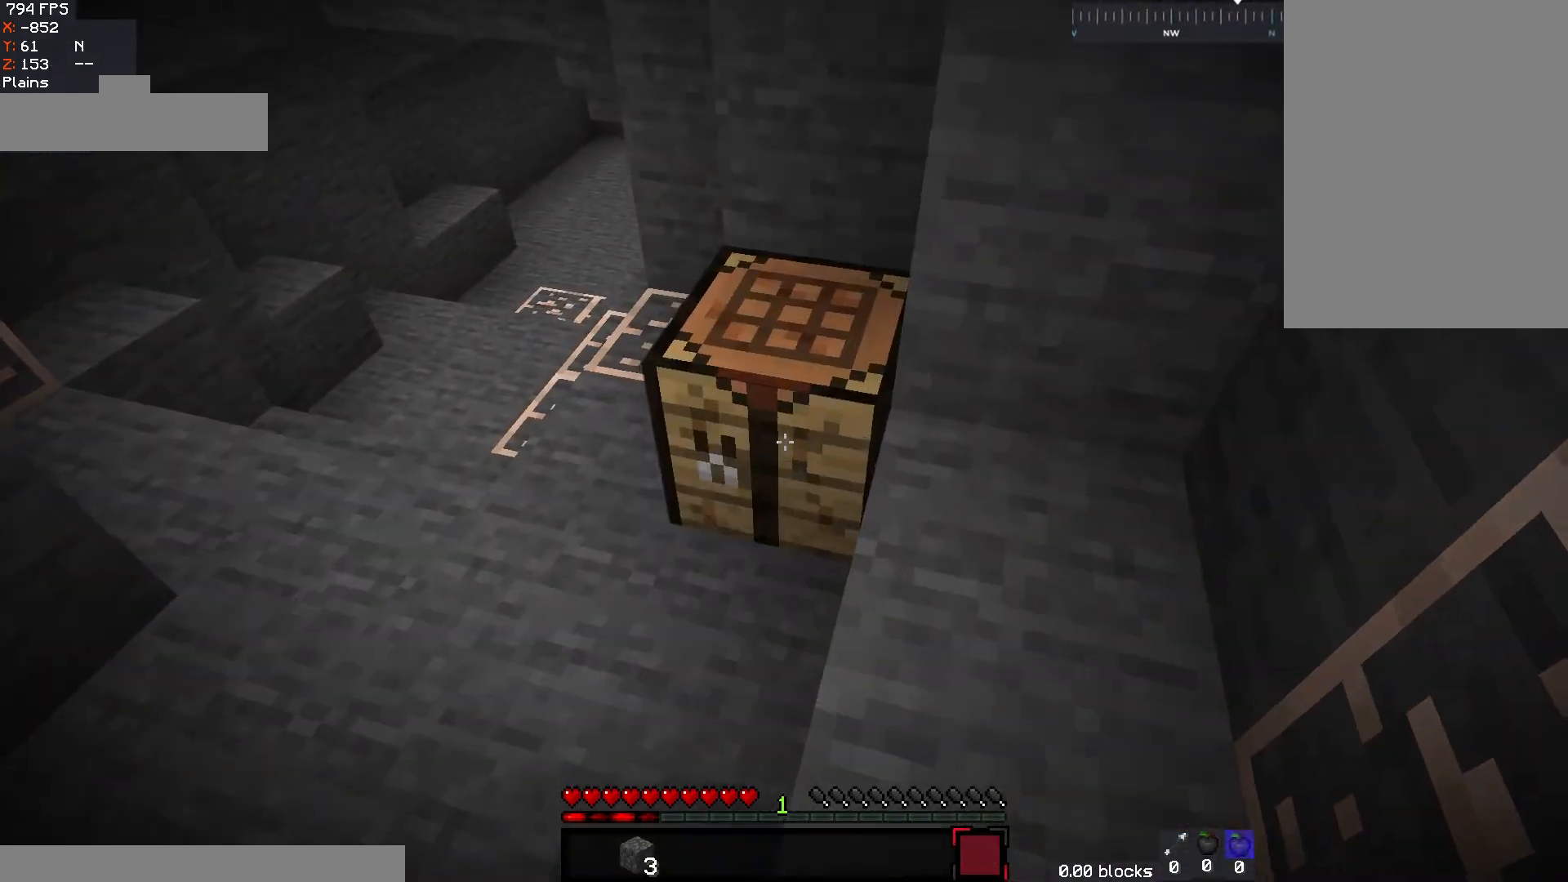
{"keys": [], "mouse": [], "events": [[67, "mouse_right", "up"]]}
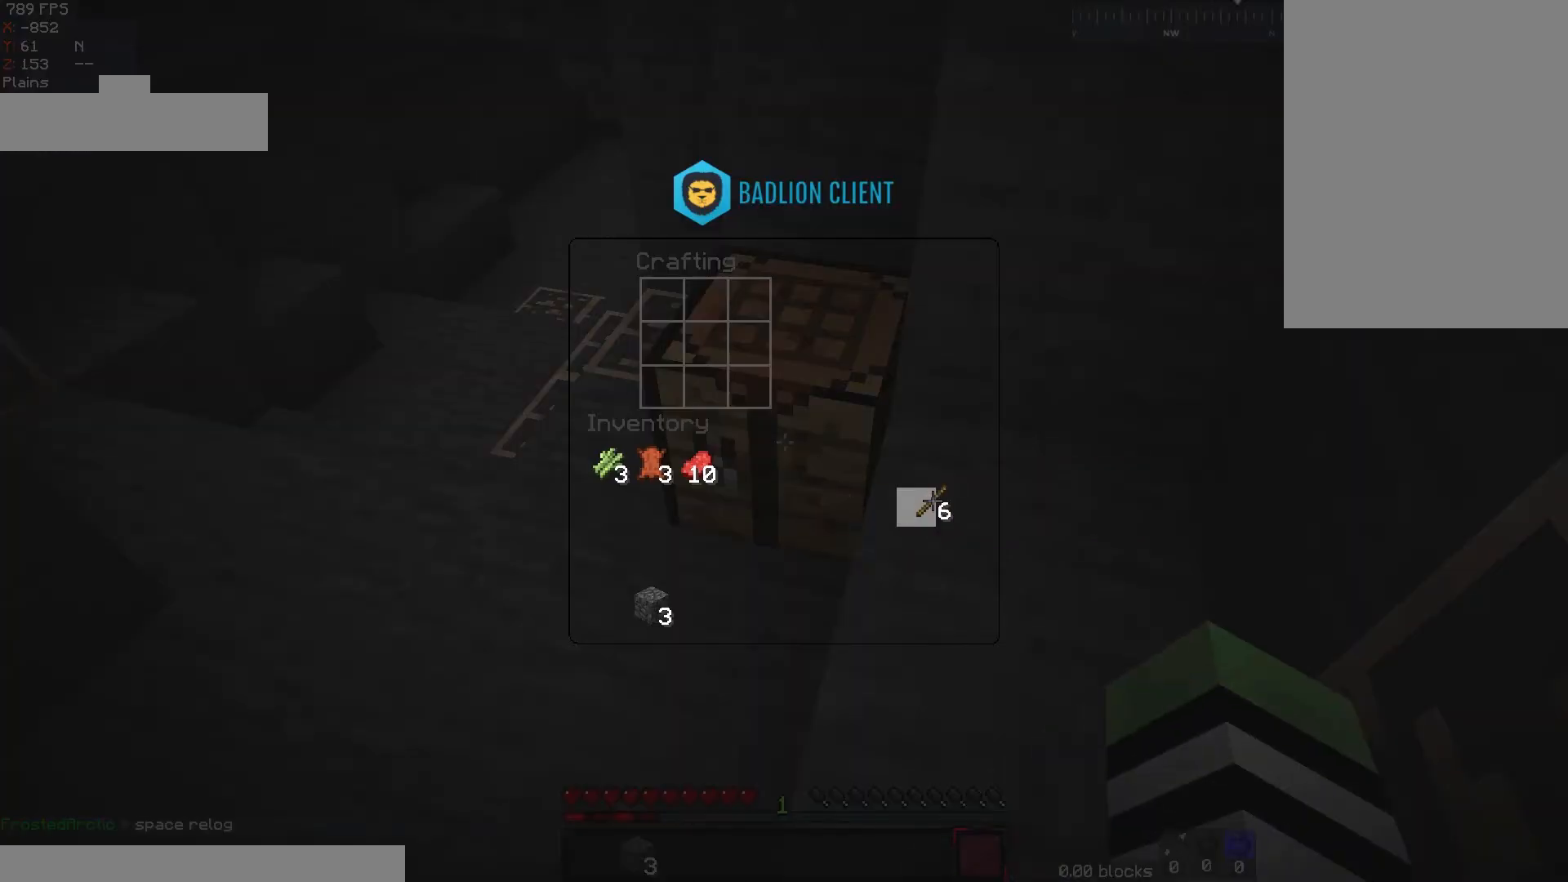
{"keys": [], "mouse": [], "events": []}
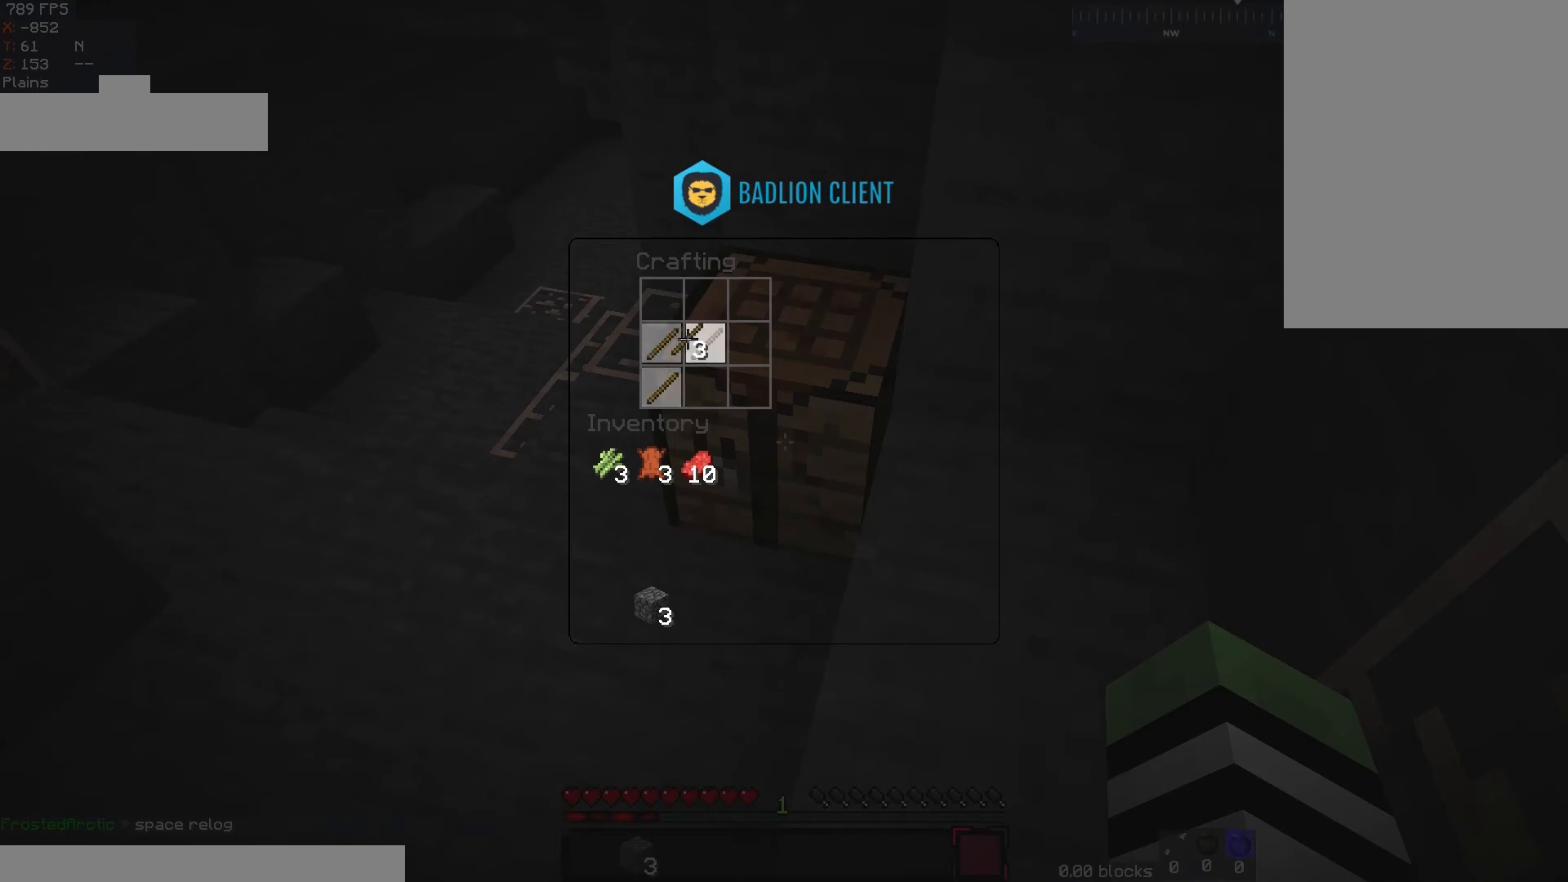
{"keys": [], "mouse": [], "events": []}
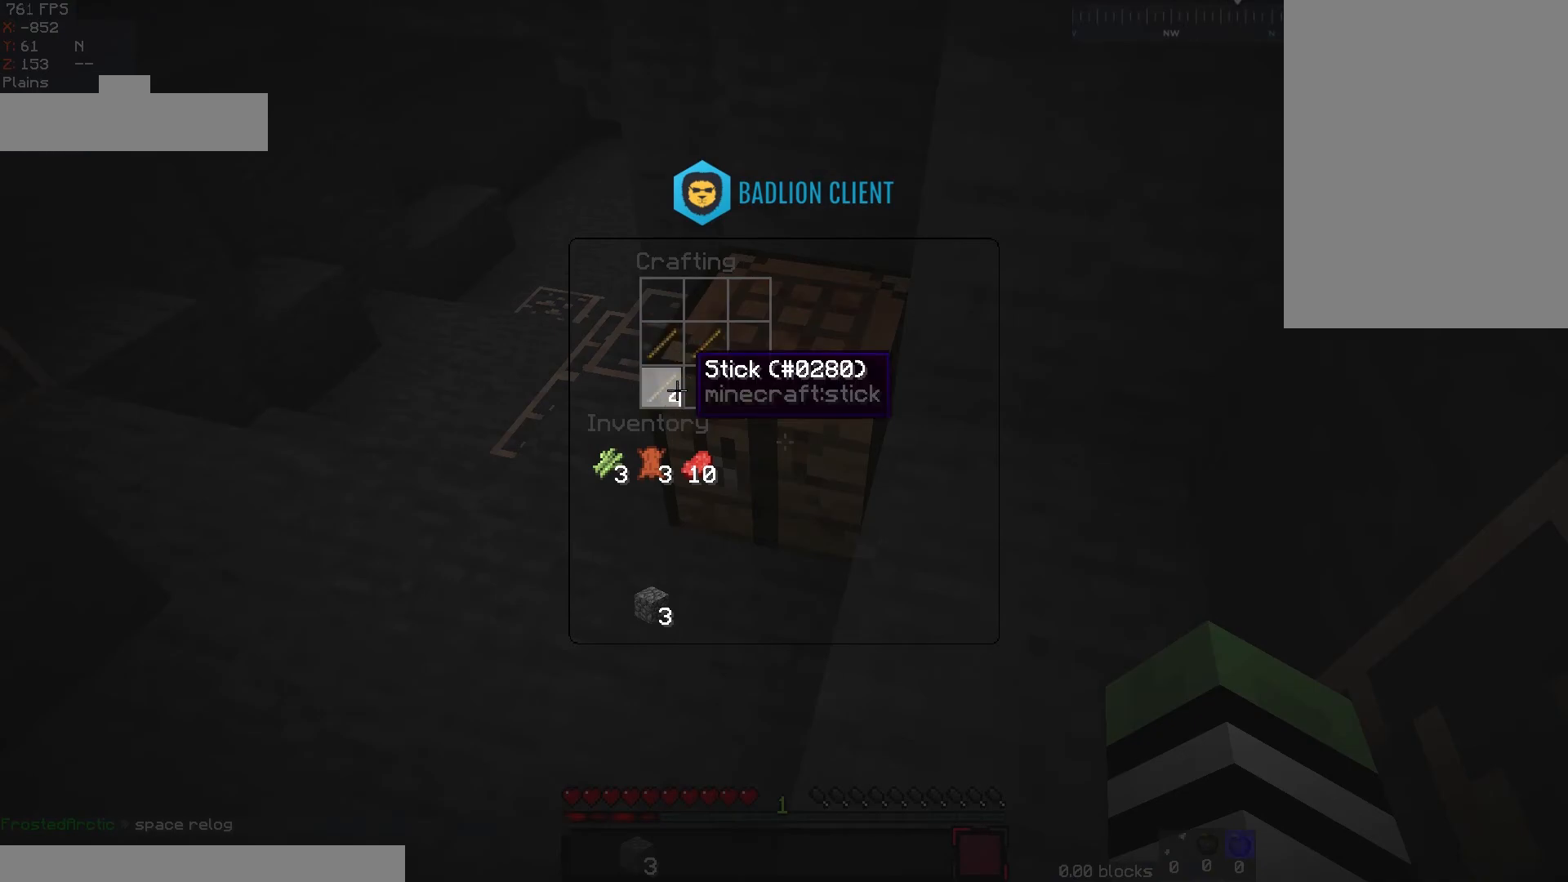
{"keys": [], "mouse": [], "events": []}
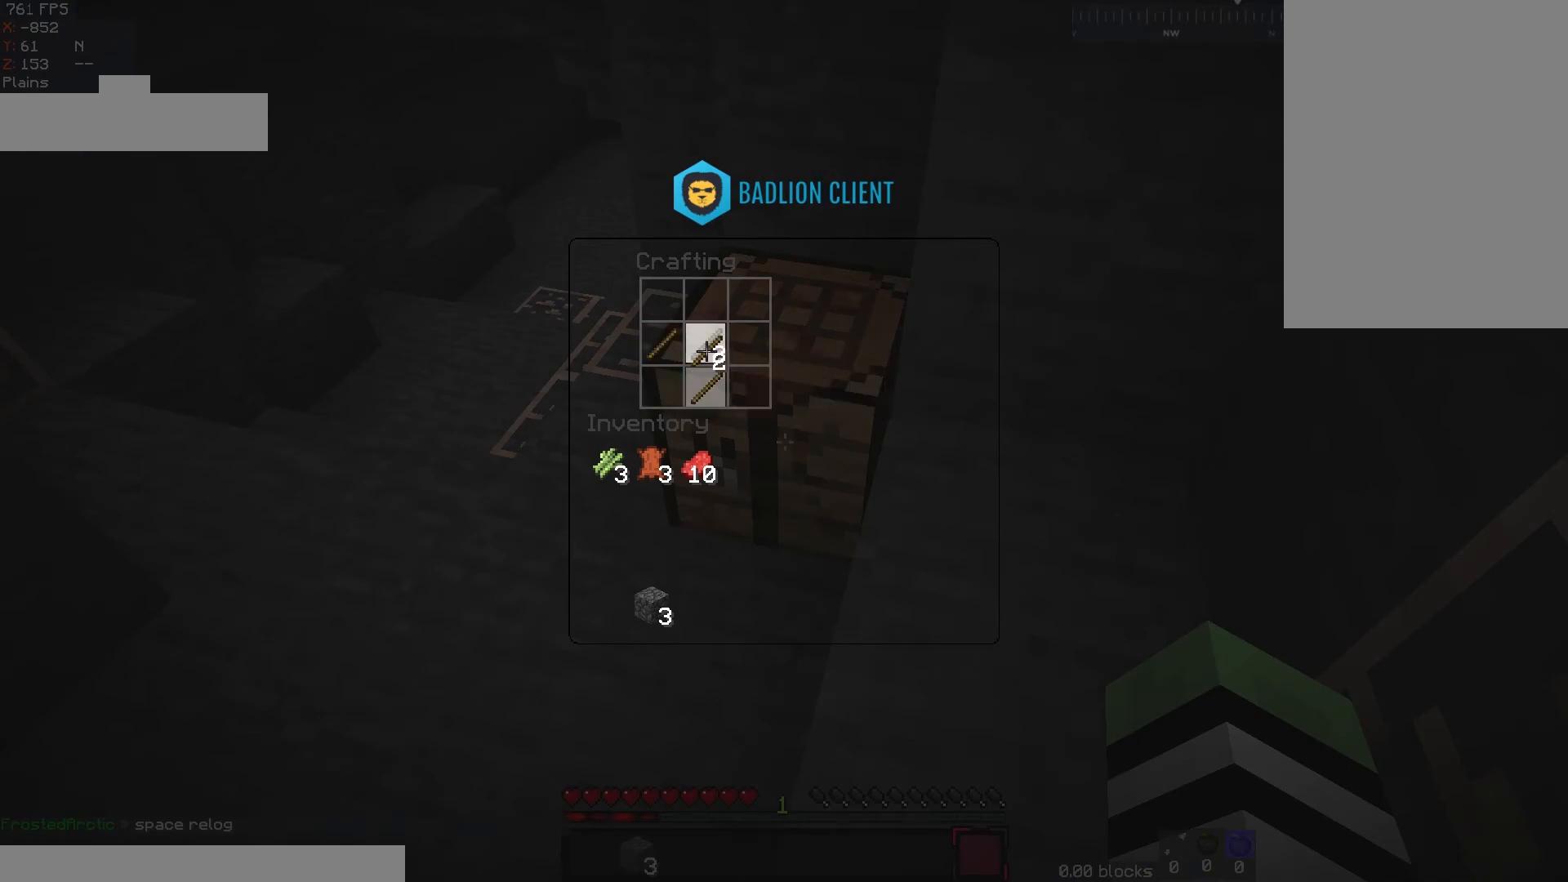
{"keys": [], "mouse": [], "events": []}
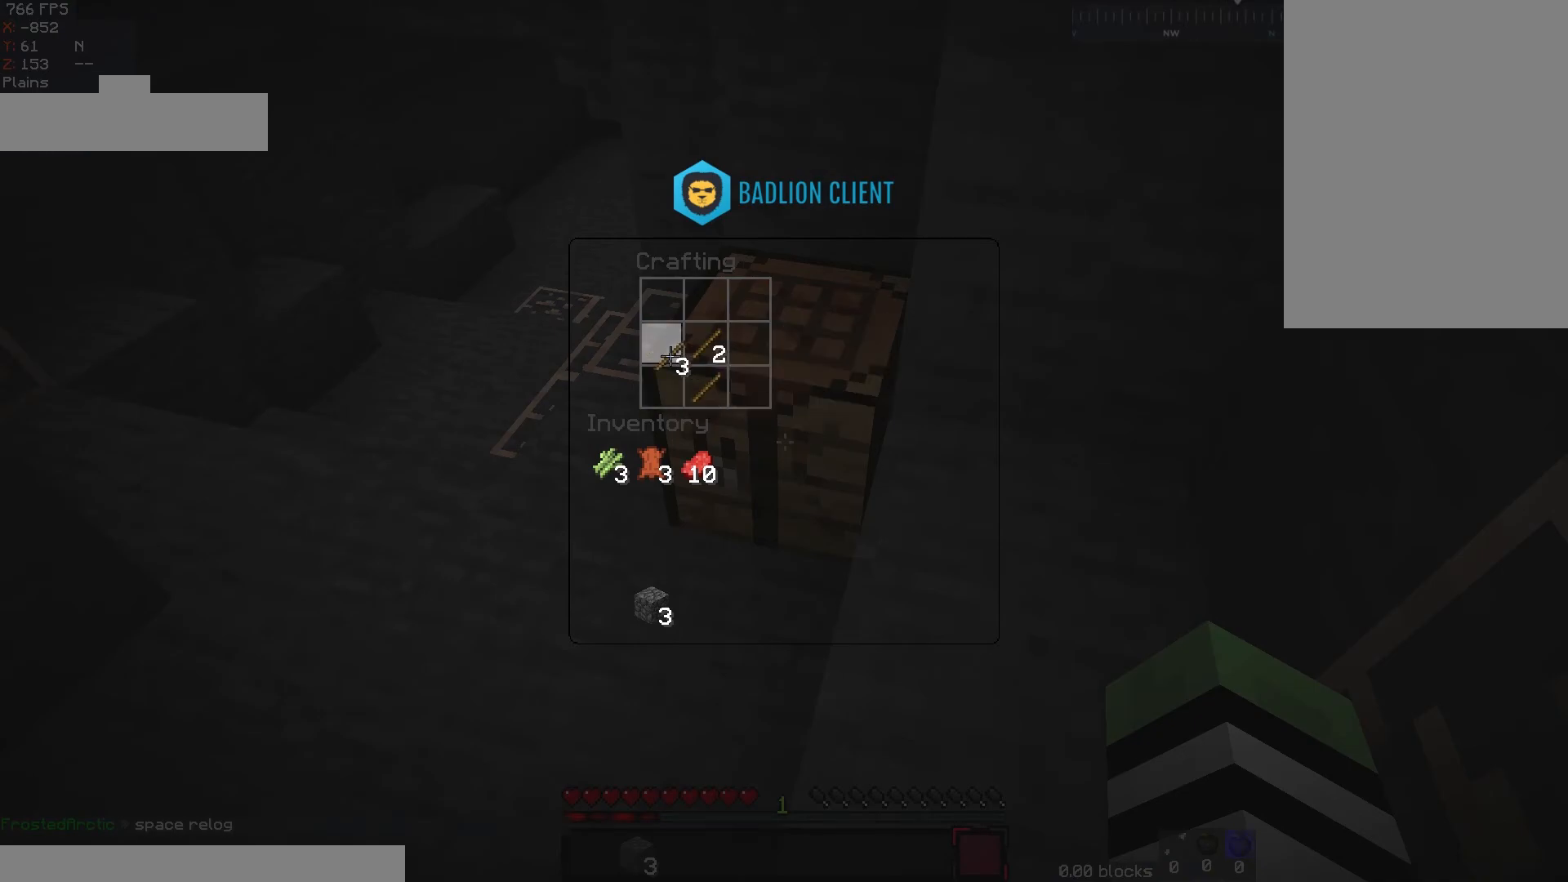
{"keys": [], "mouse": [], "events": []}
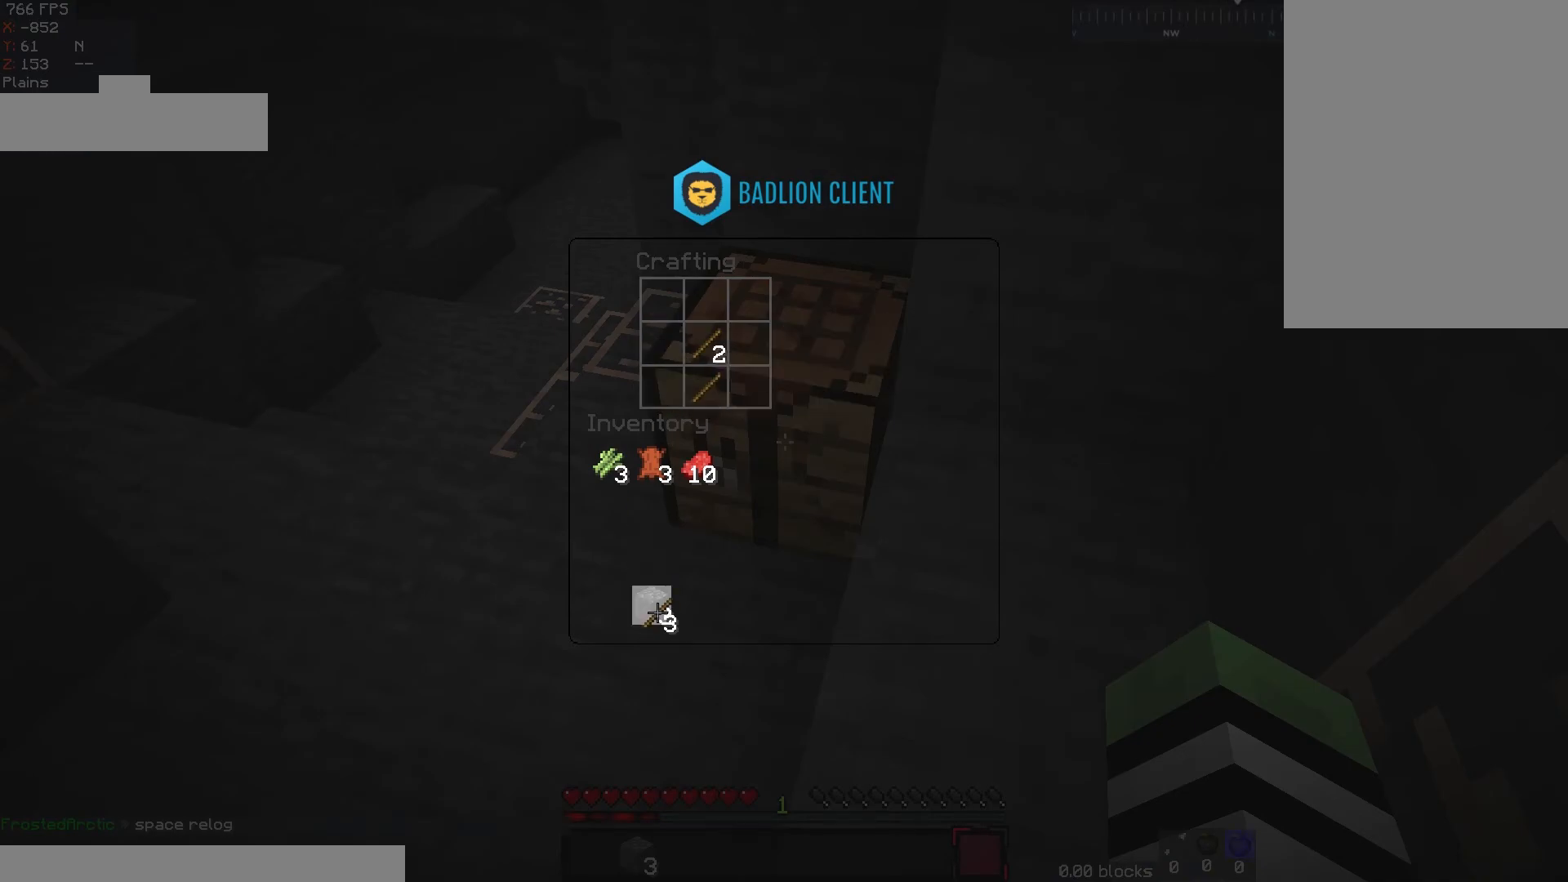
{"keys": [], "mouse": [], "events": []}
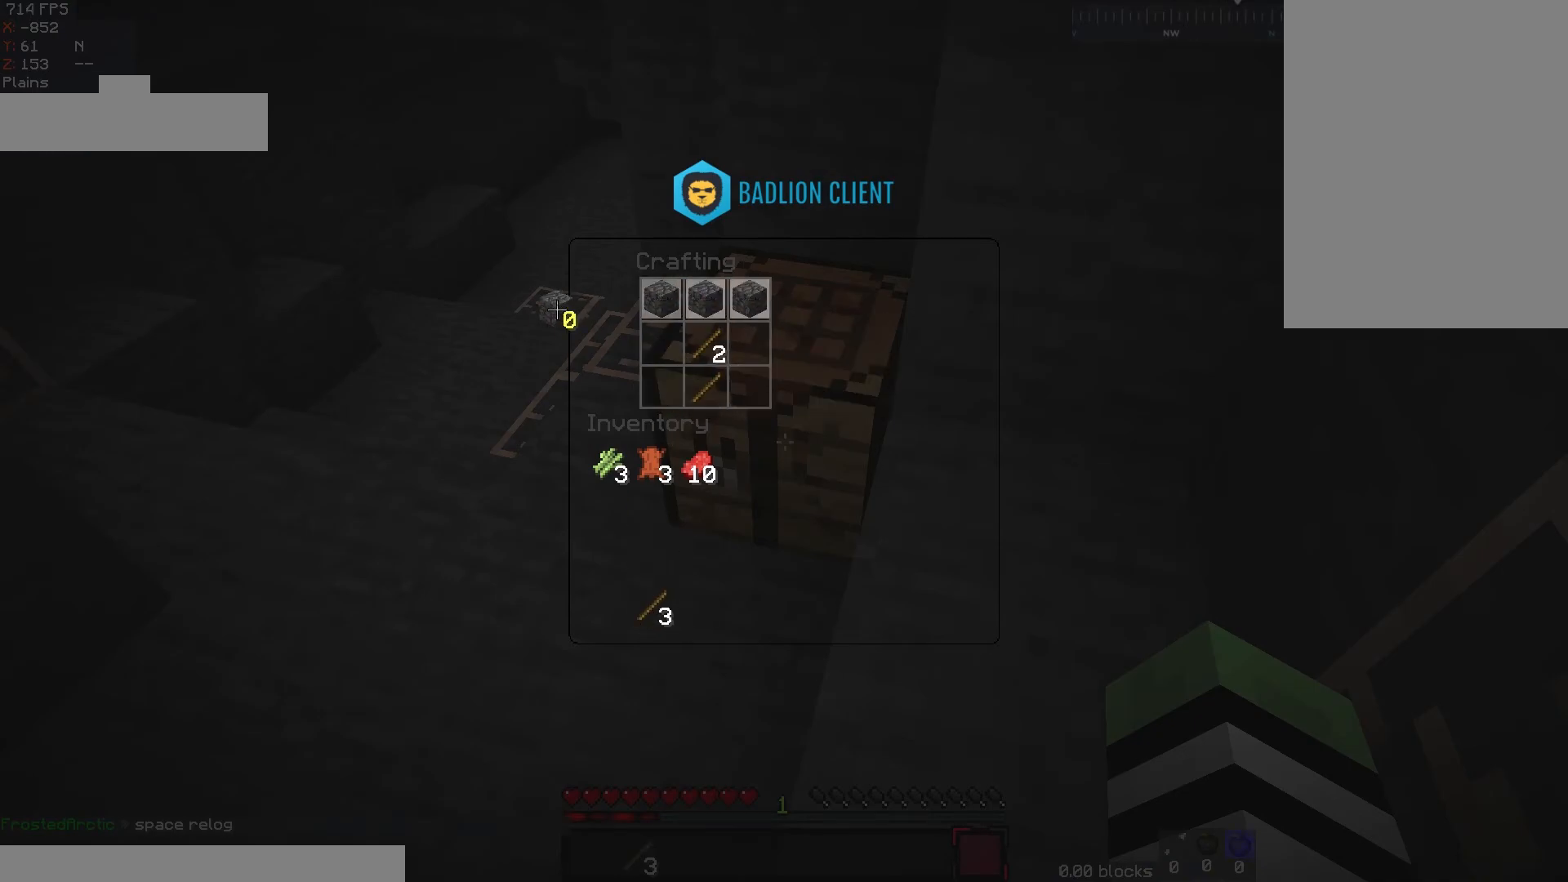
{"keys": [], "mouse": [], "events": []}
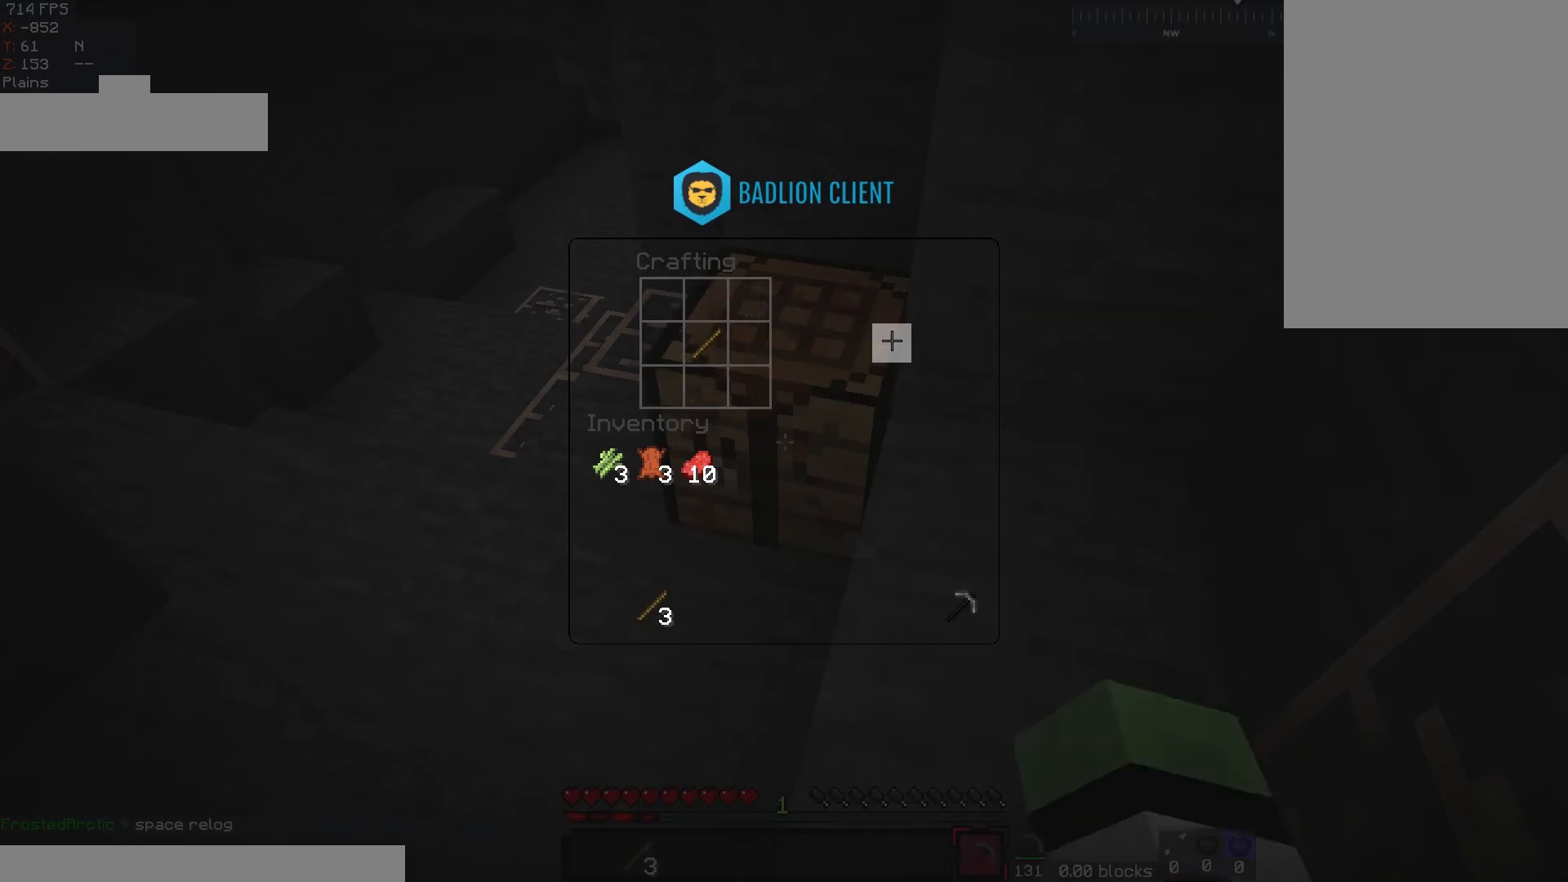
{"keys": [], "mouse": [], "events": []}
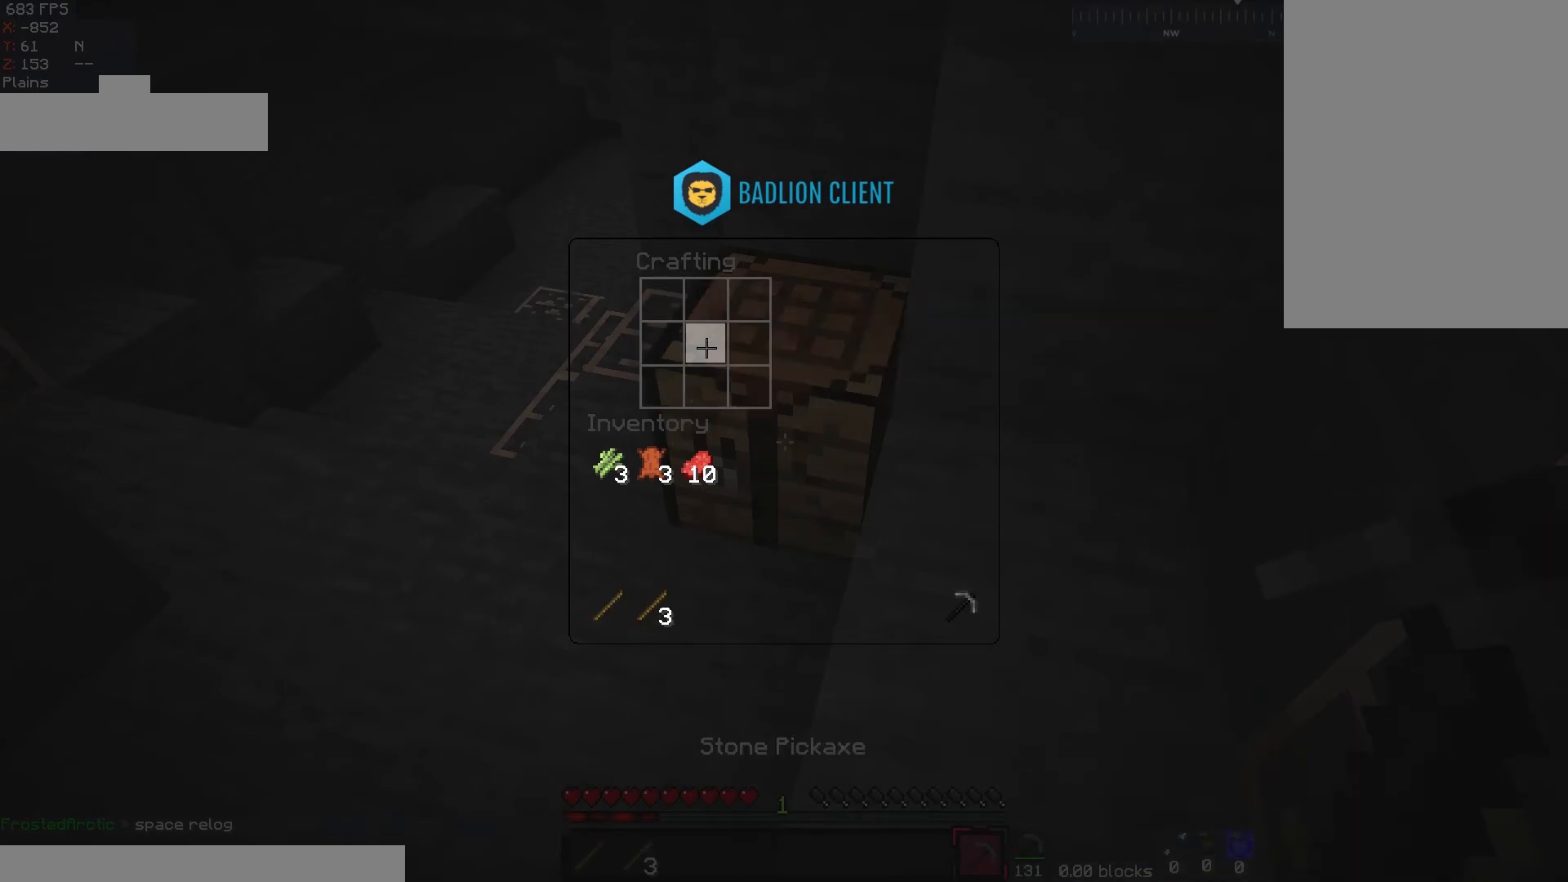
{"keys": [], "mouse": ["left"], "events": [[333, "mouse_left", "down"]]}
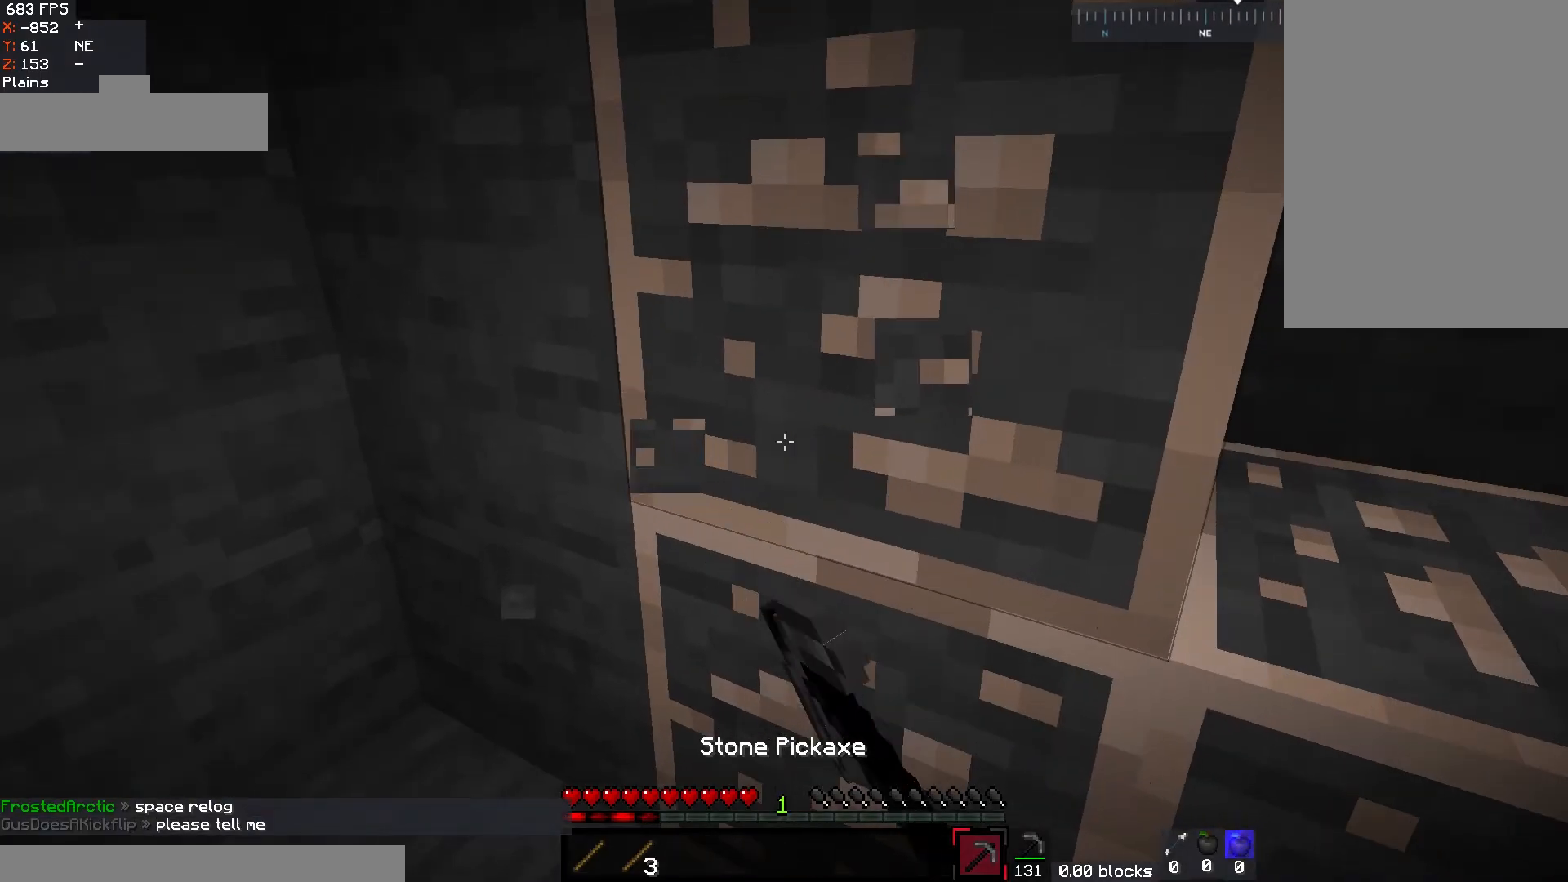
{"keys": [], "mouse": ["left"], "events": []}
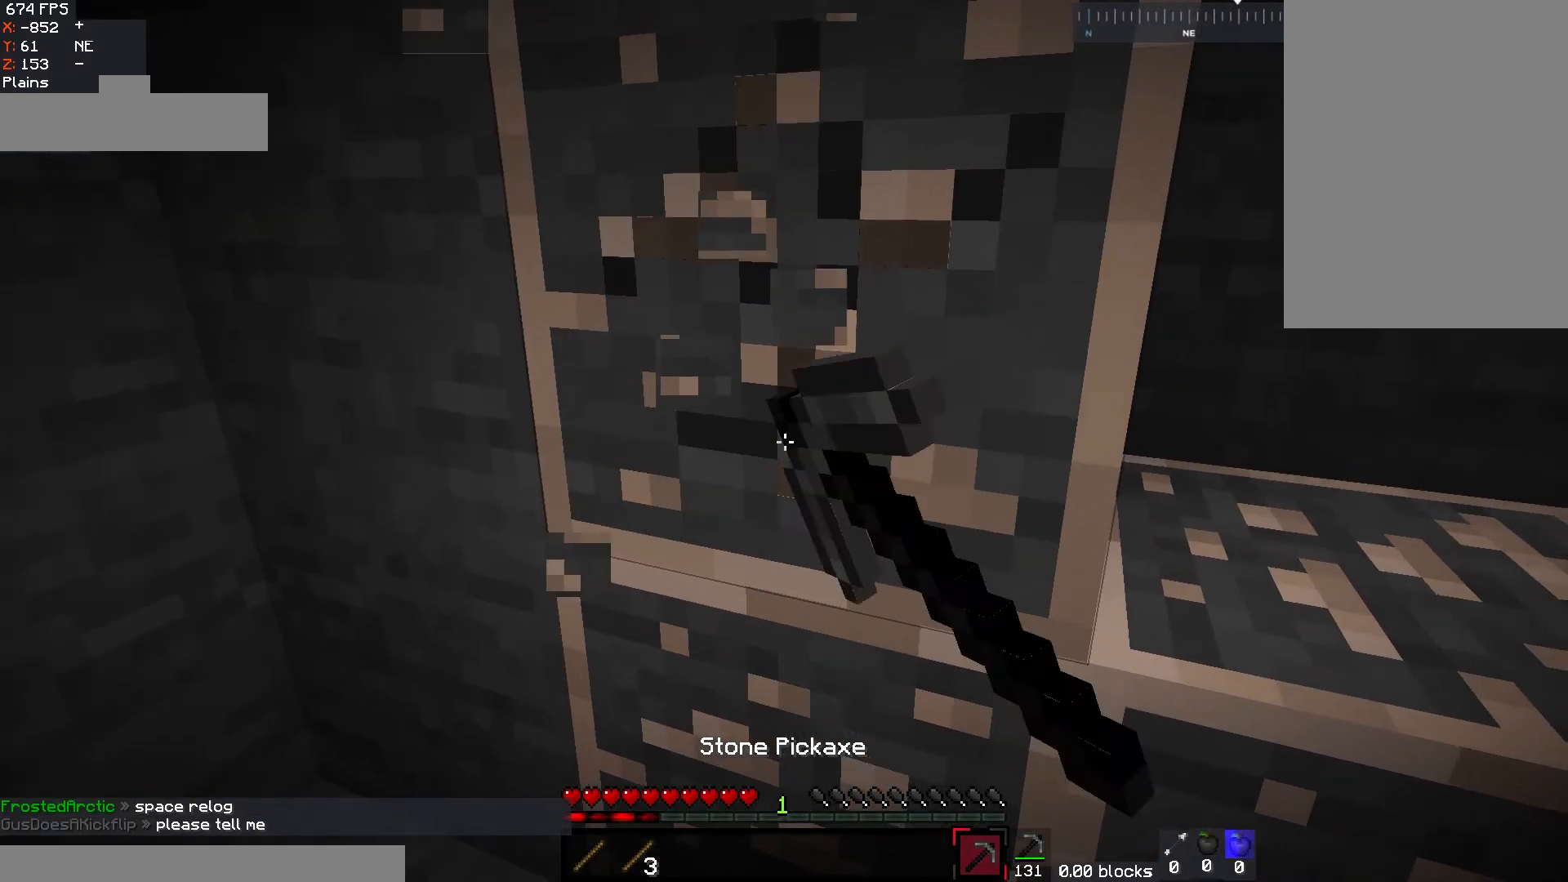
{"keys": [], "mouse": ["left"], "events": []}
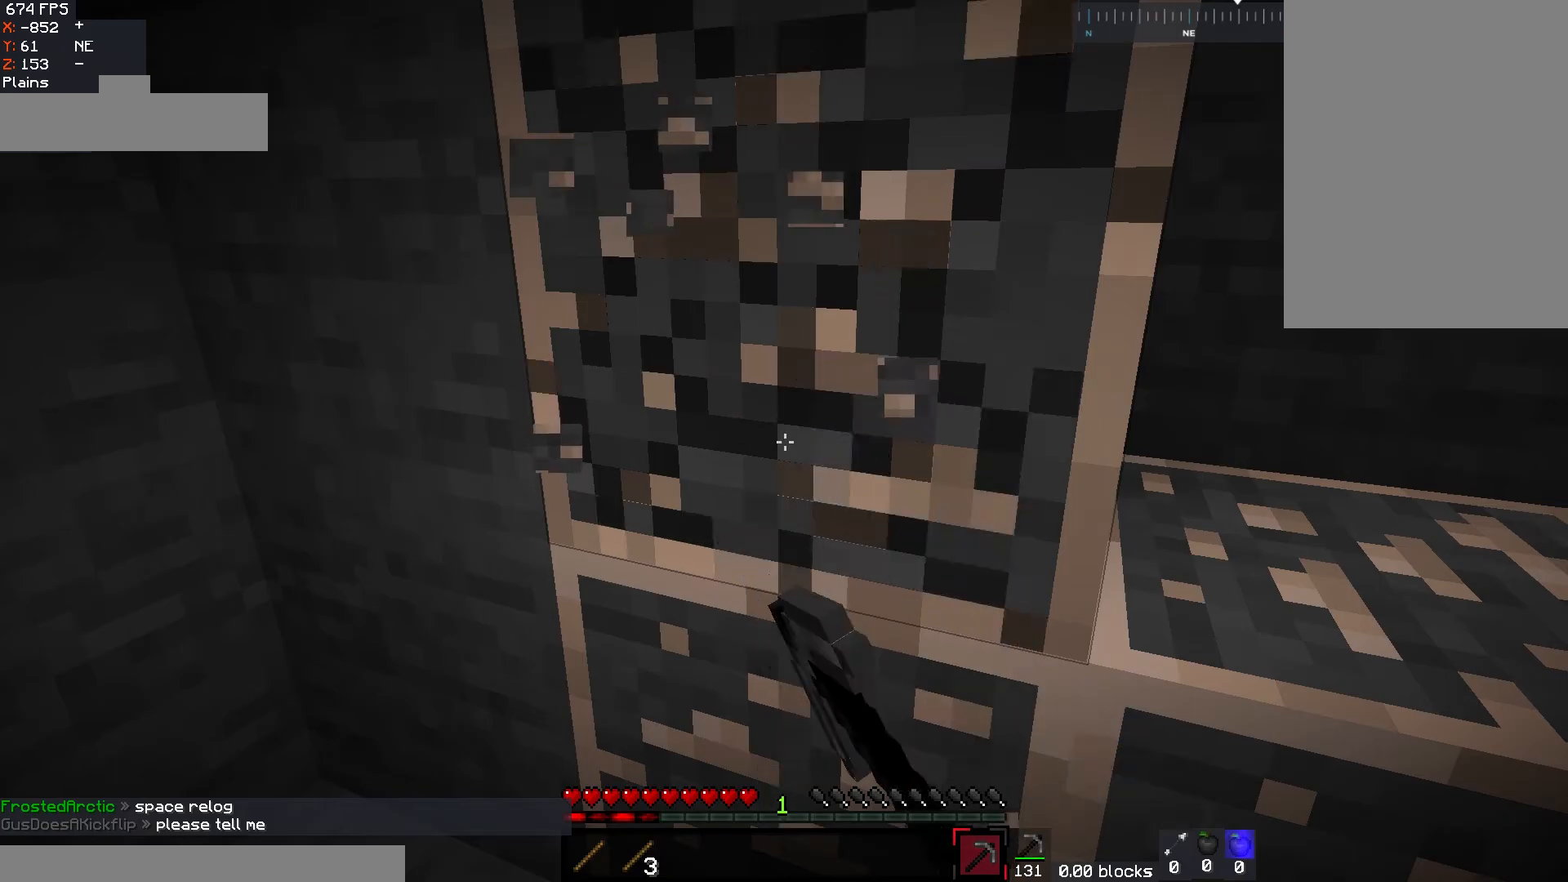
{"keys": [], "mouse": ["left"], "events": []}
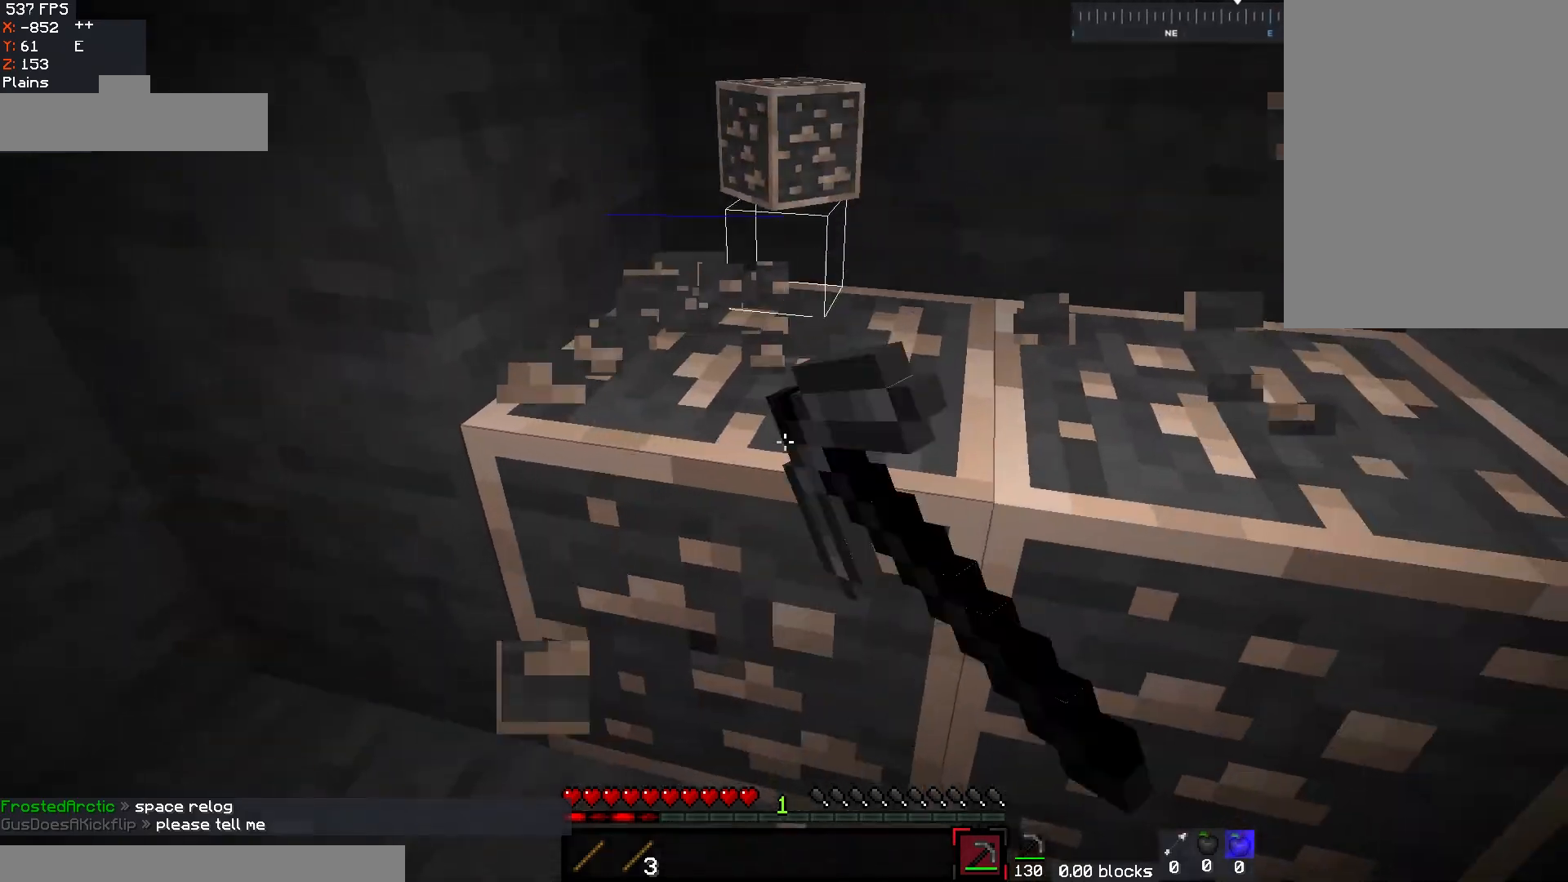
{"keys": [], "mouse": ["left"], "events": []}
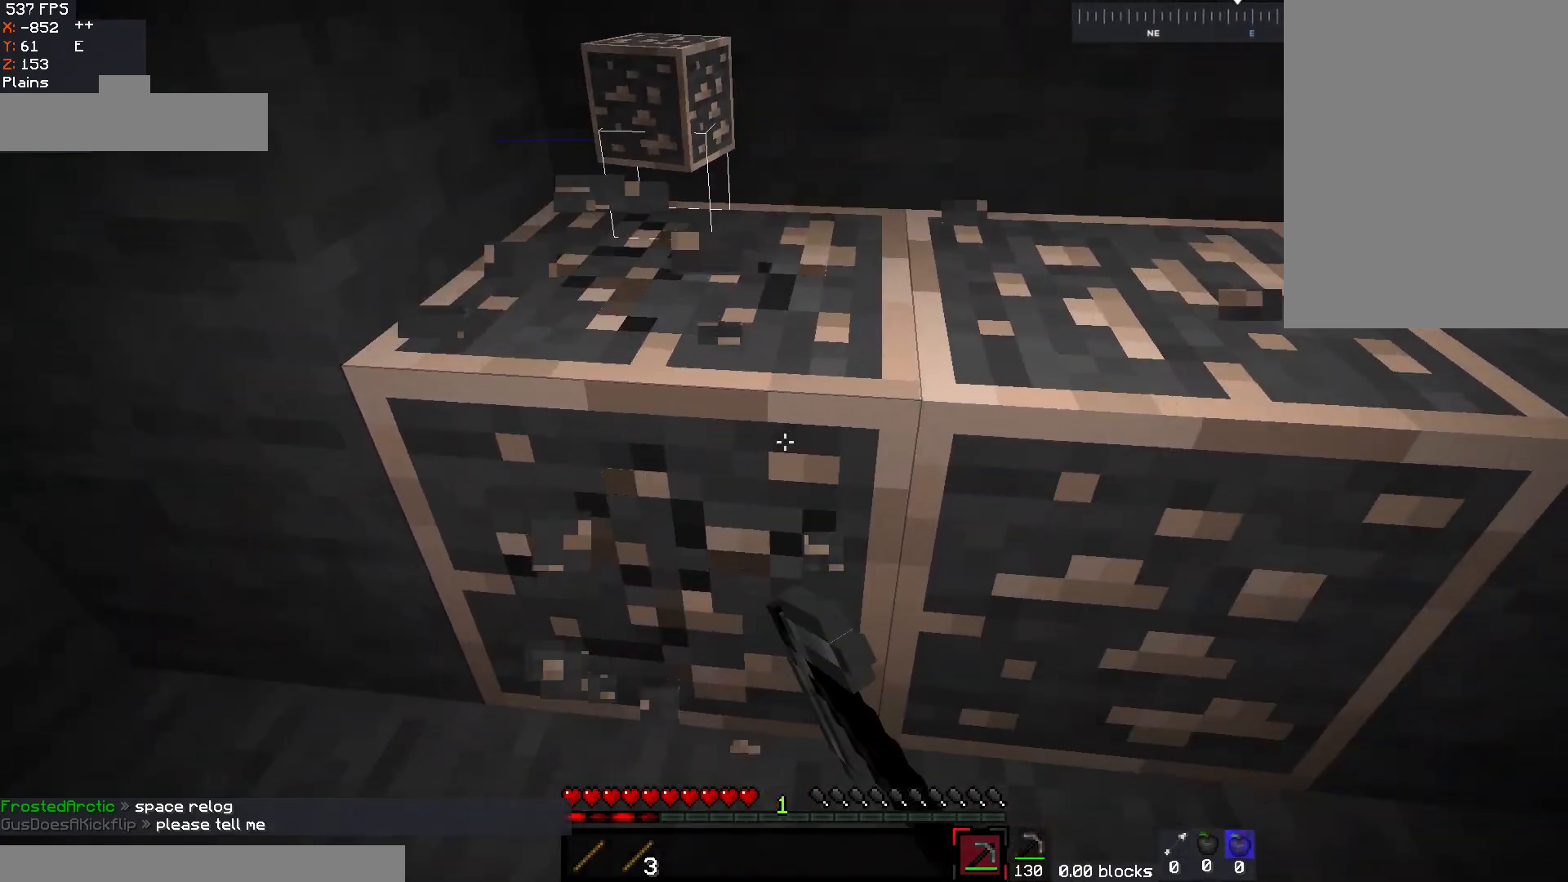
{"keys": ["w"], "mouse": ["left"], "events": [[33, "w", "down"]]}